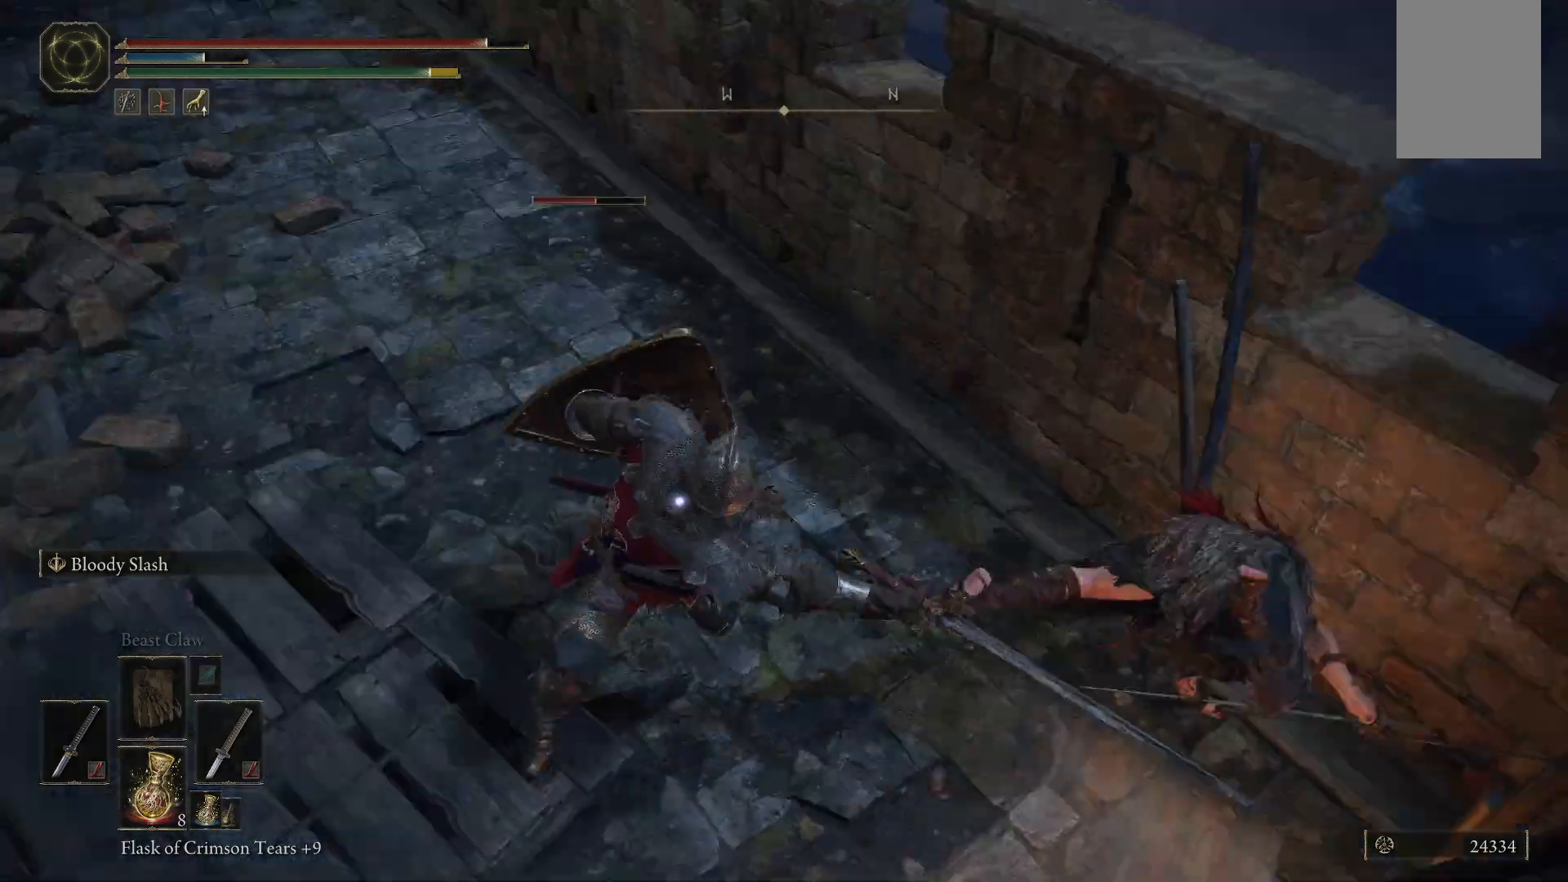
Gameplay with a controller (Xbox layout); each line is a JSON object with the inputs held at the frame after it. "events" lists button and stick changes between this image and that frame as [ms after this image, input, new state], when the widget could be followed in between. Not read: L3 R3.
{"buttons": [], "left_stick": "up", "right_stick": "center", "events": [[167, "left_stick", "up"]]}
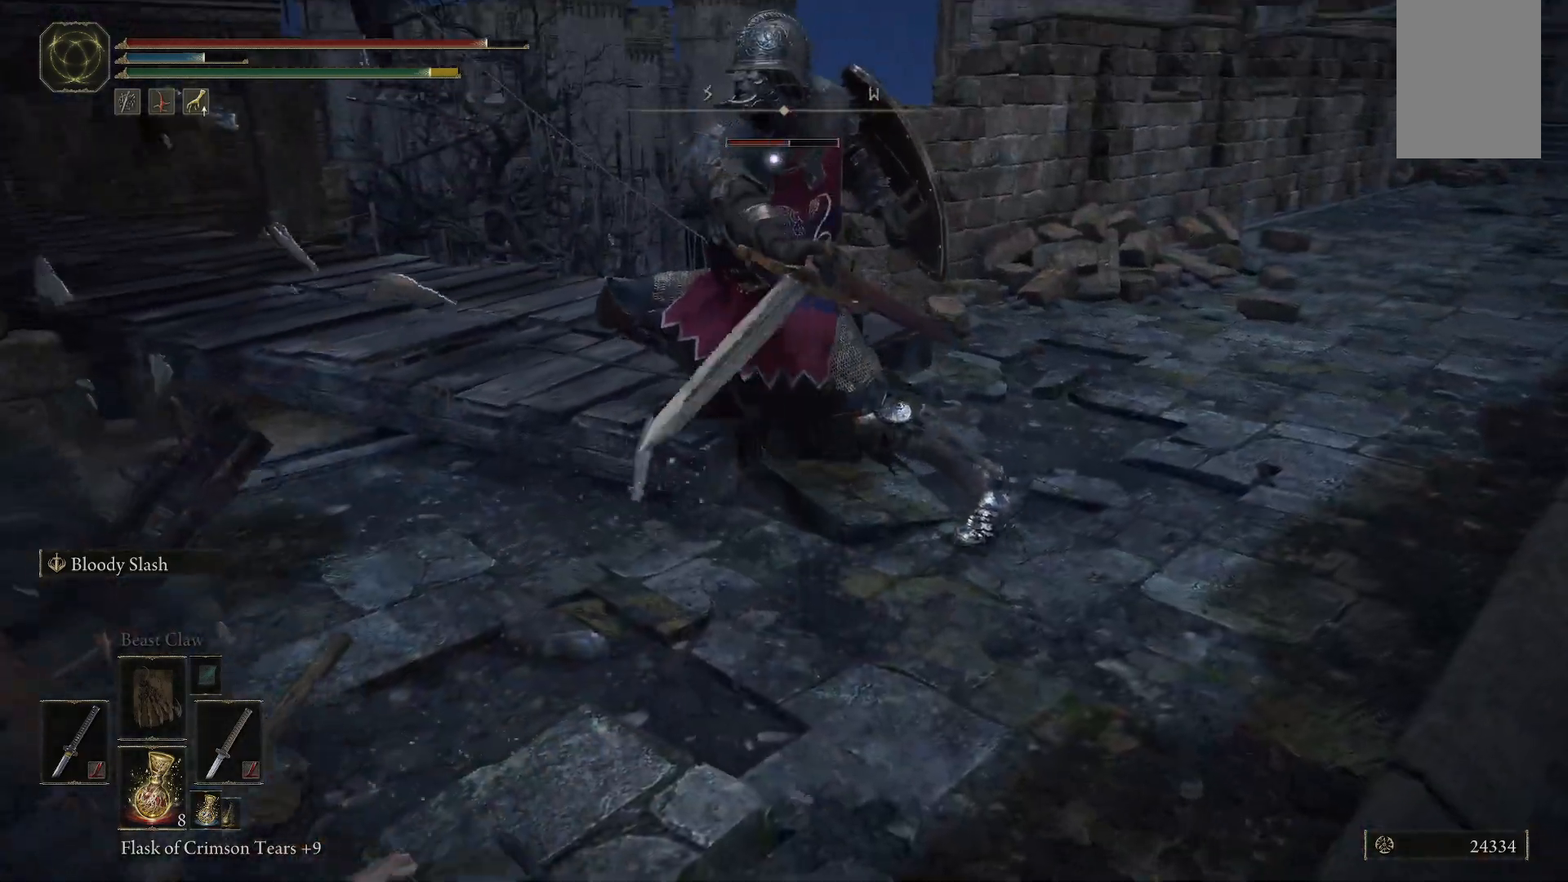
{"buttons": [], "left_stick": "up-right", "right_stick": "center", "events": [[300, "left_stick", "up-right"]]}
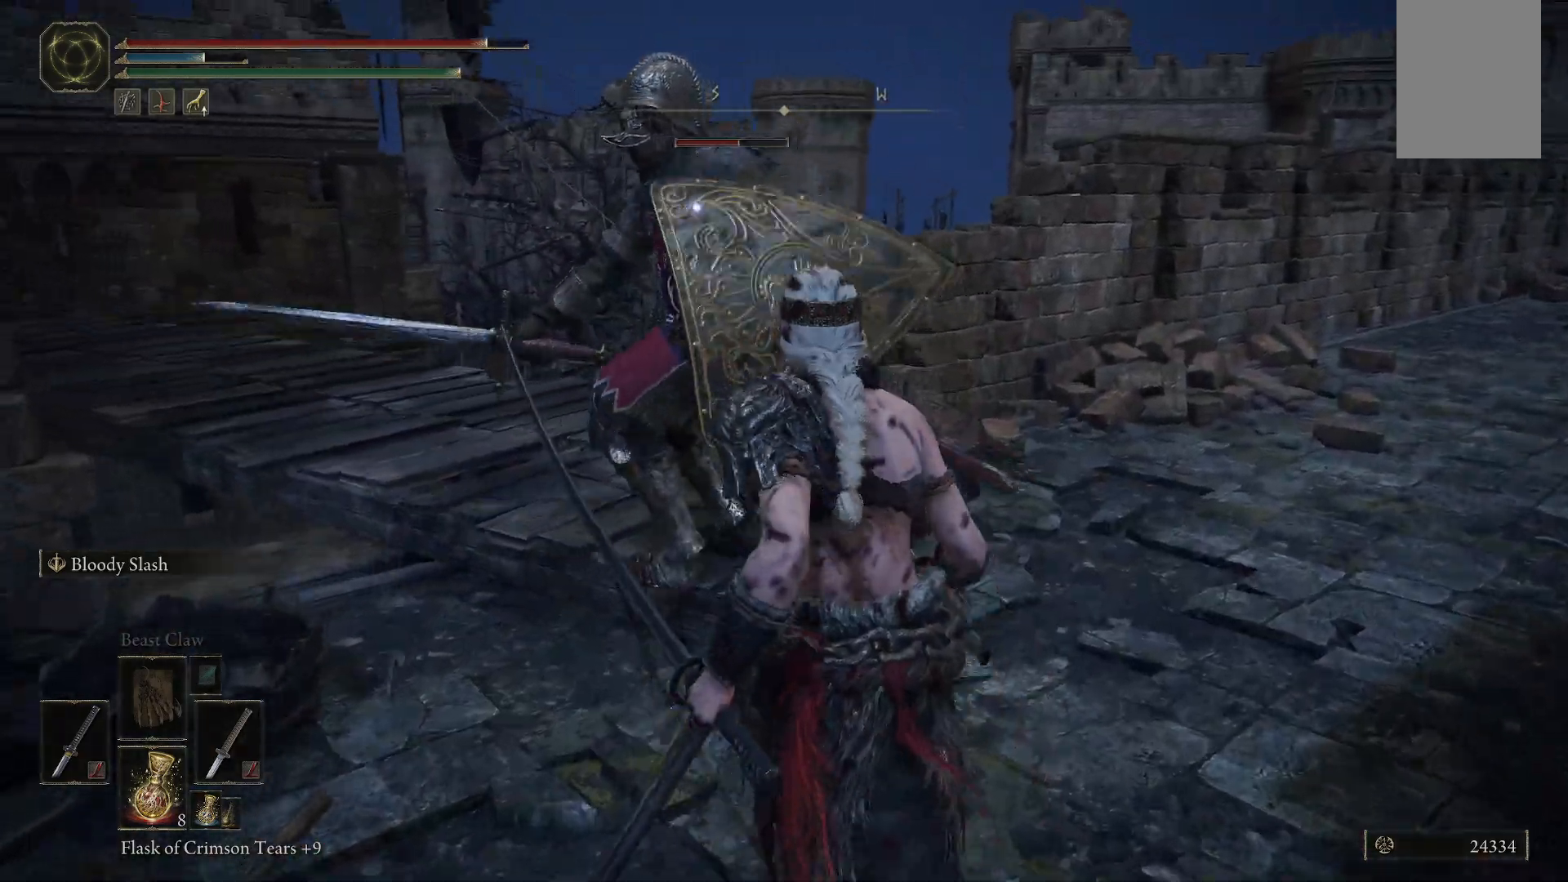
{"buttons": [], "left_stick": "up-right", "right_stick": "center", "events": []}
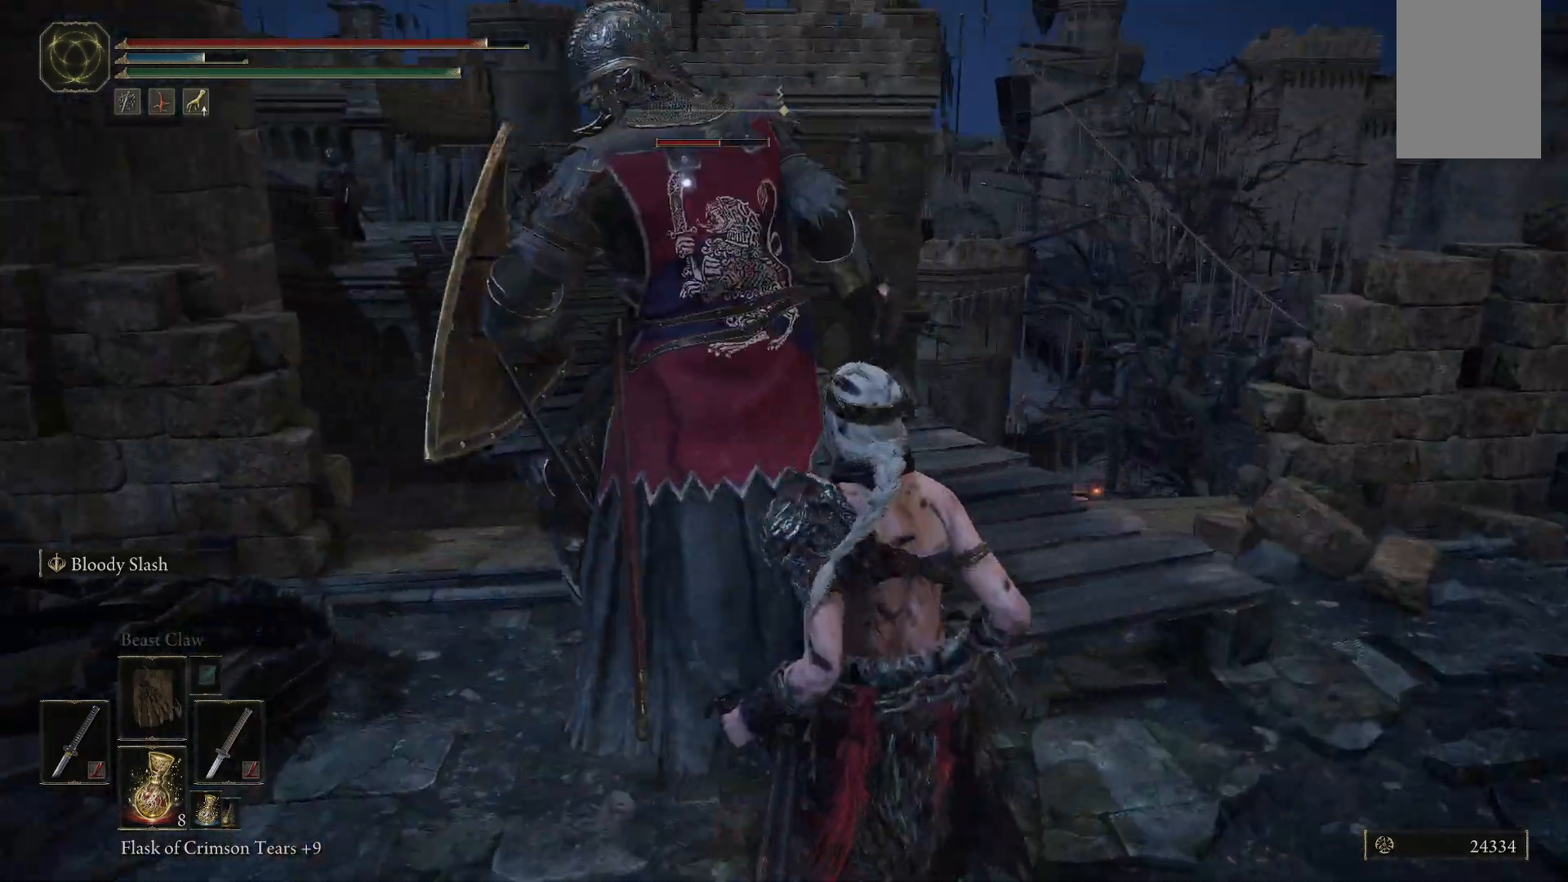
{"buttons": [], "left_stick": "up-right", "right_stick": "center", "events": [[100, "R1", "down"], [200, "R1", "up"]]}
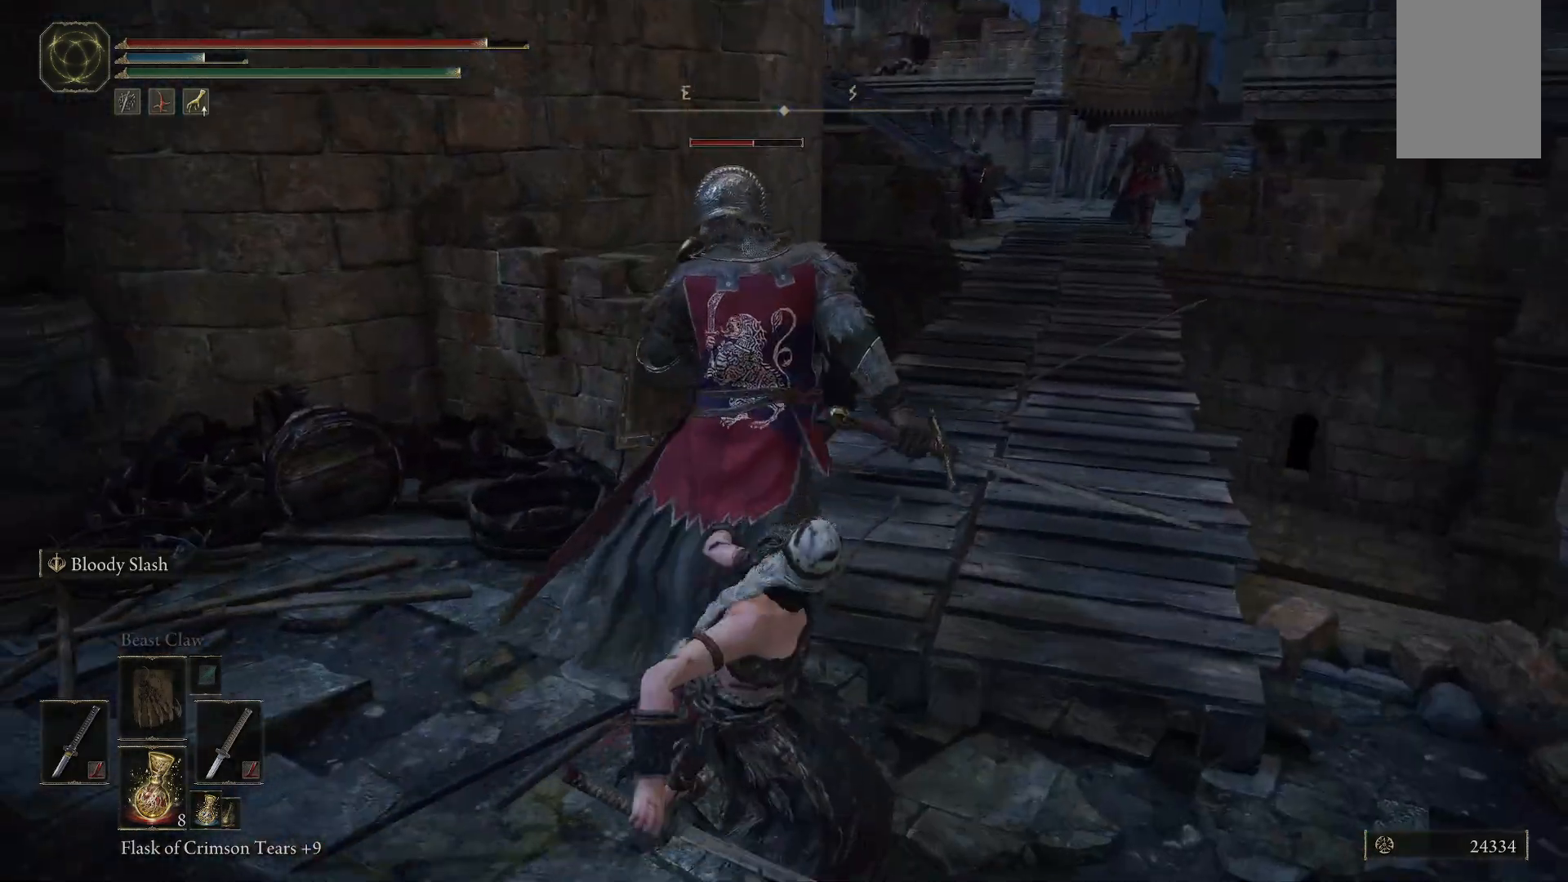
{"buttons": [], "left_stick": "up-right", "right_stick": "center", "events": []}
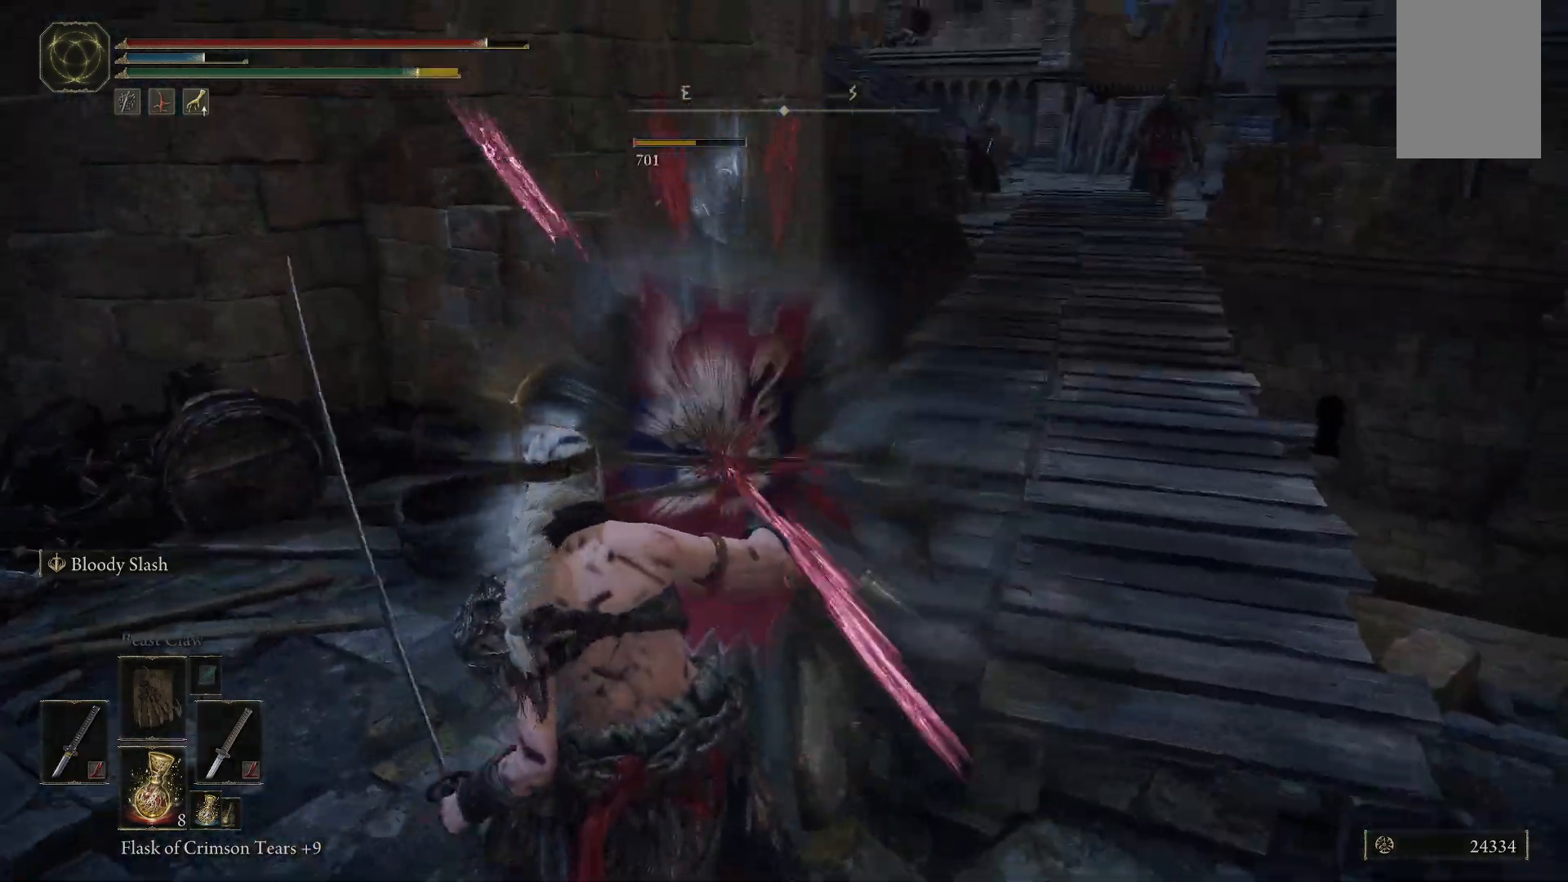
{"buttons": [], "left_stick": "up-right", "right_stick": "center", "events": []}
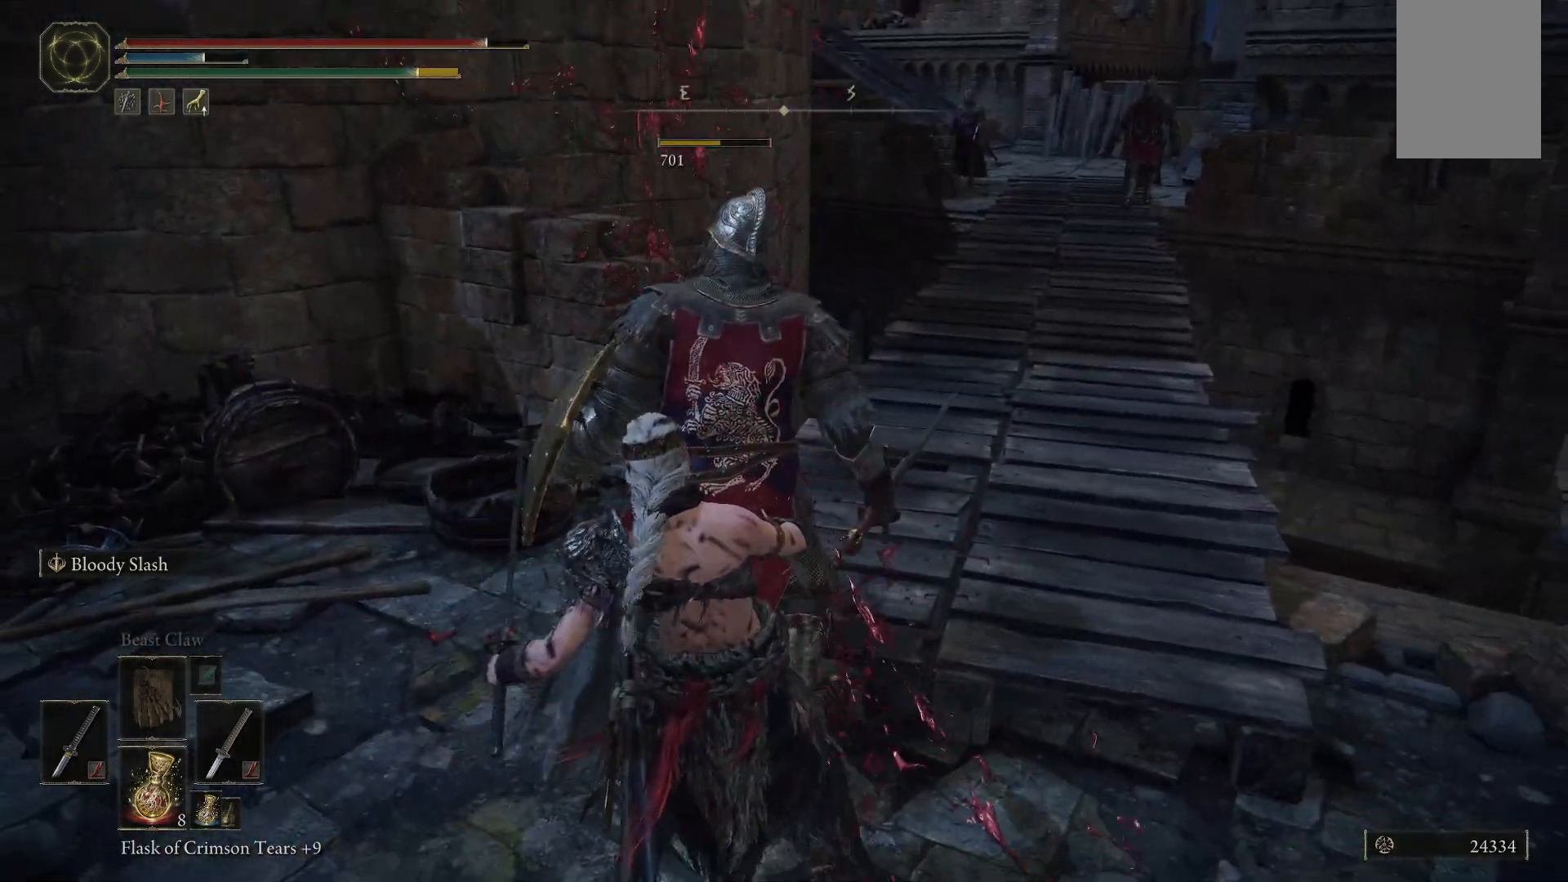
{"buttons": [], "left_stick": "up-right", "right_stick": "center", "events": []}
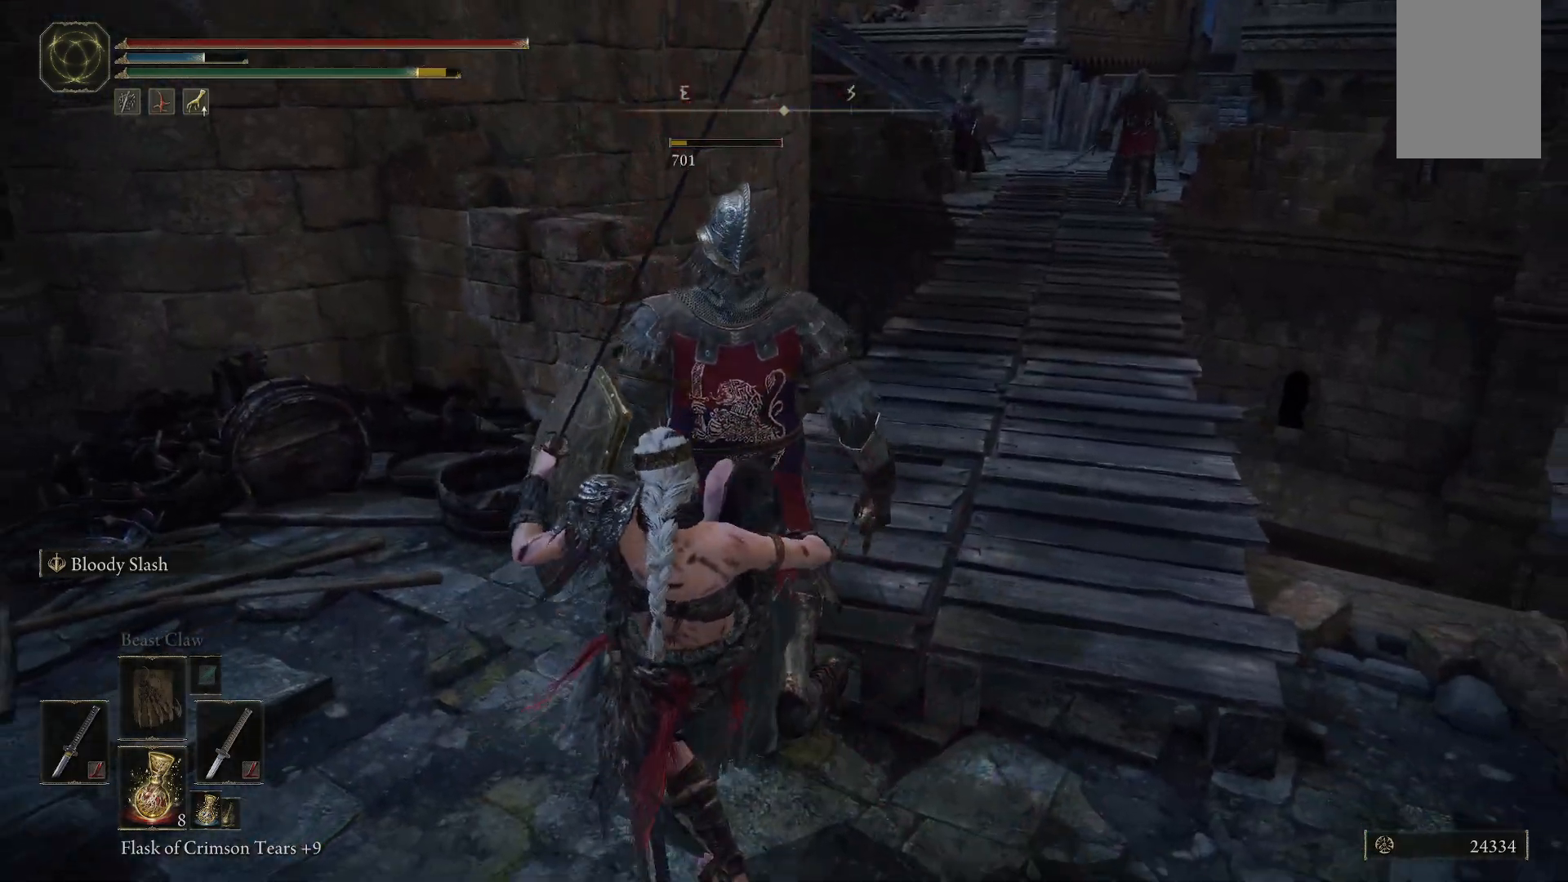
{"buttons": [], "left_stick": "up-right", "right_stick": "center", "events": []}
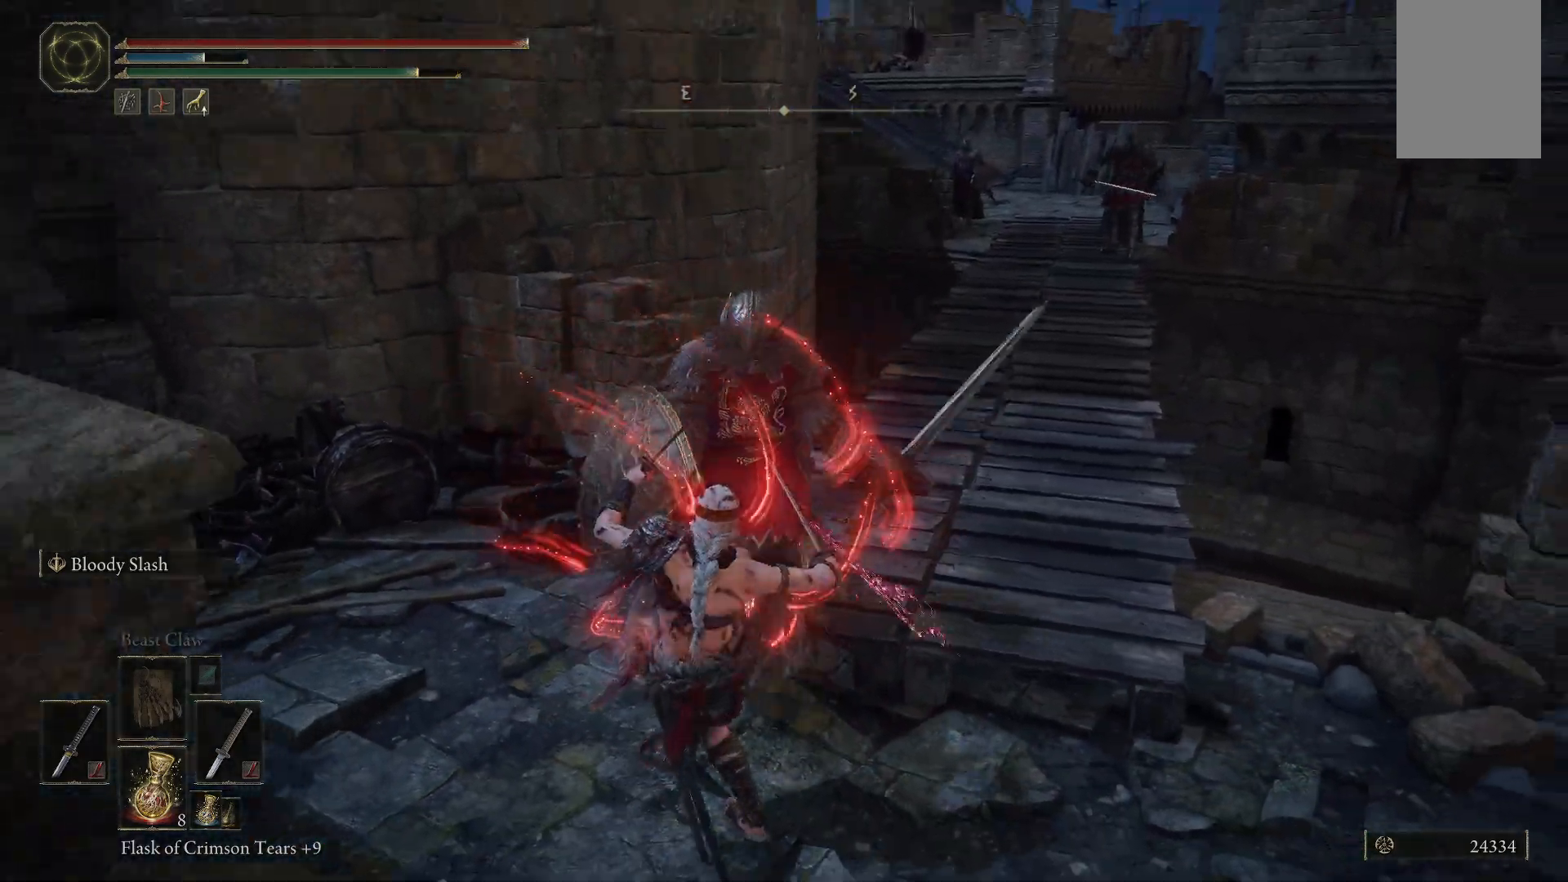
{"buttons": [], "left_stick": "center", "right_stick": "center", "events": [[100, "left_stick", "center"]]}
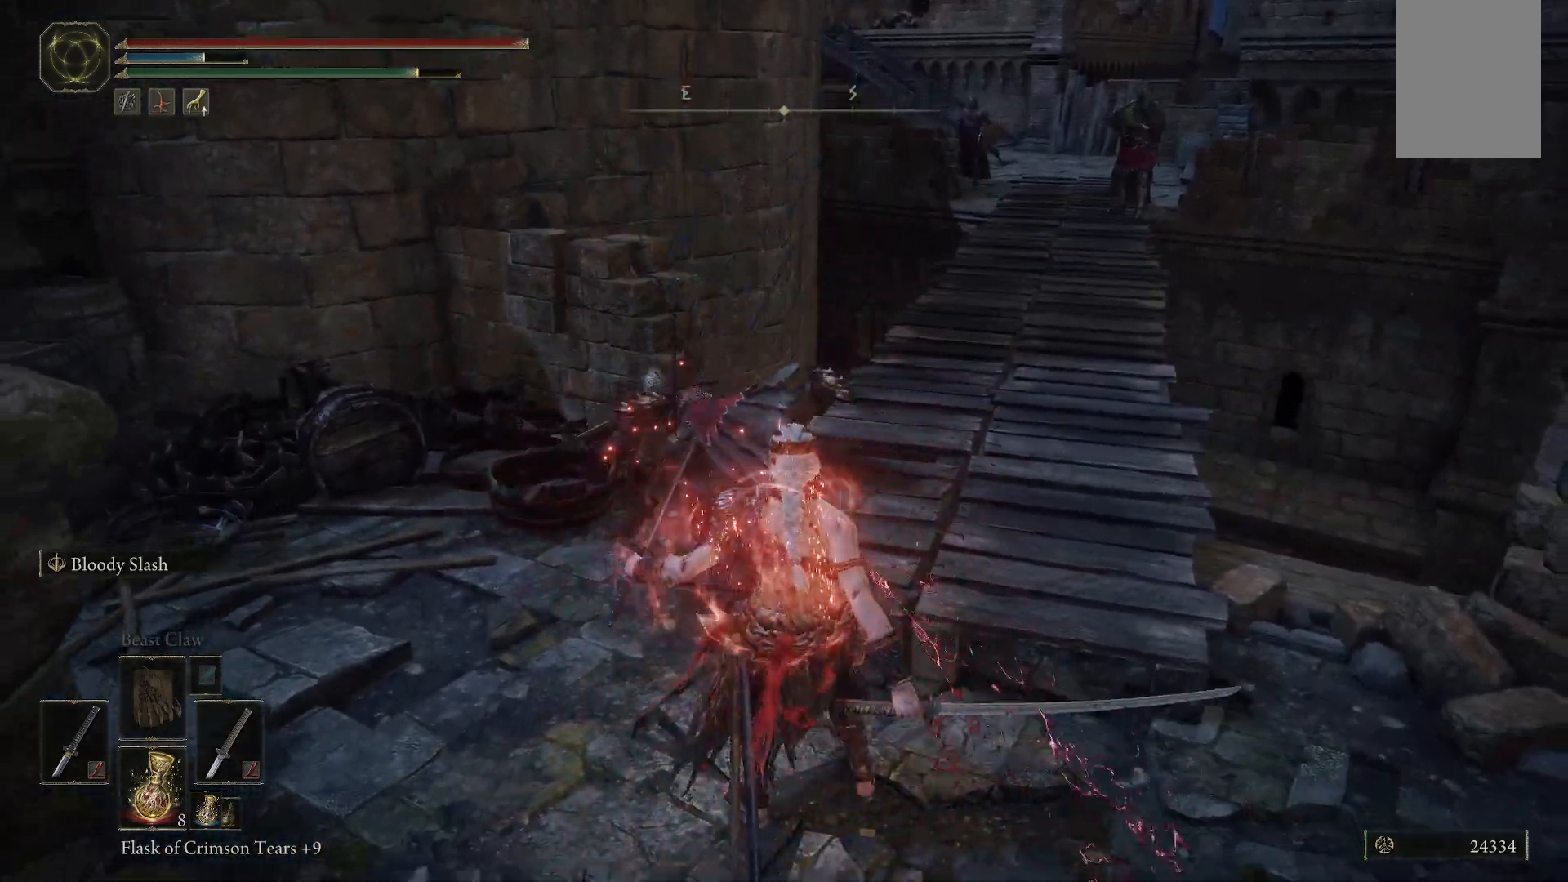
{"buttons": [], "left_stick": "up", "right_stick": "center", "events": [[133, "left_stick", "up"]]}
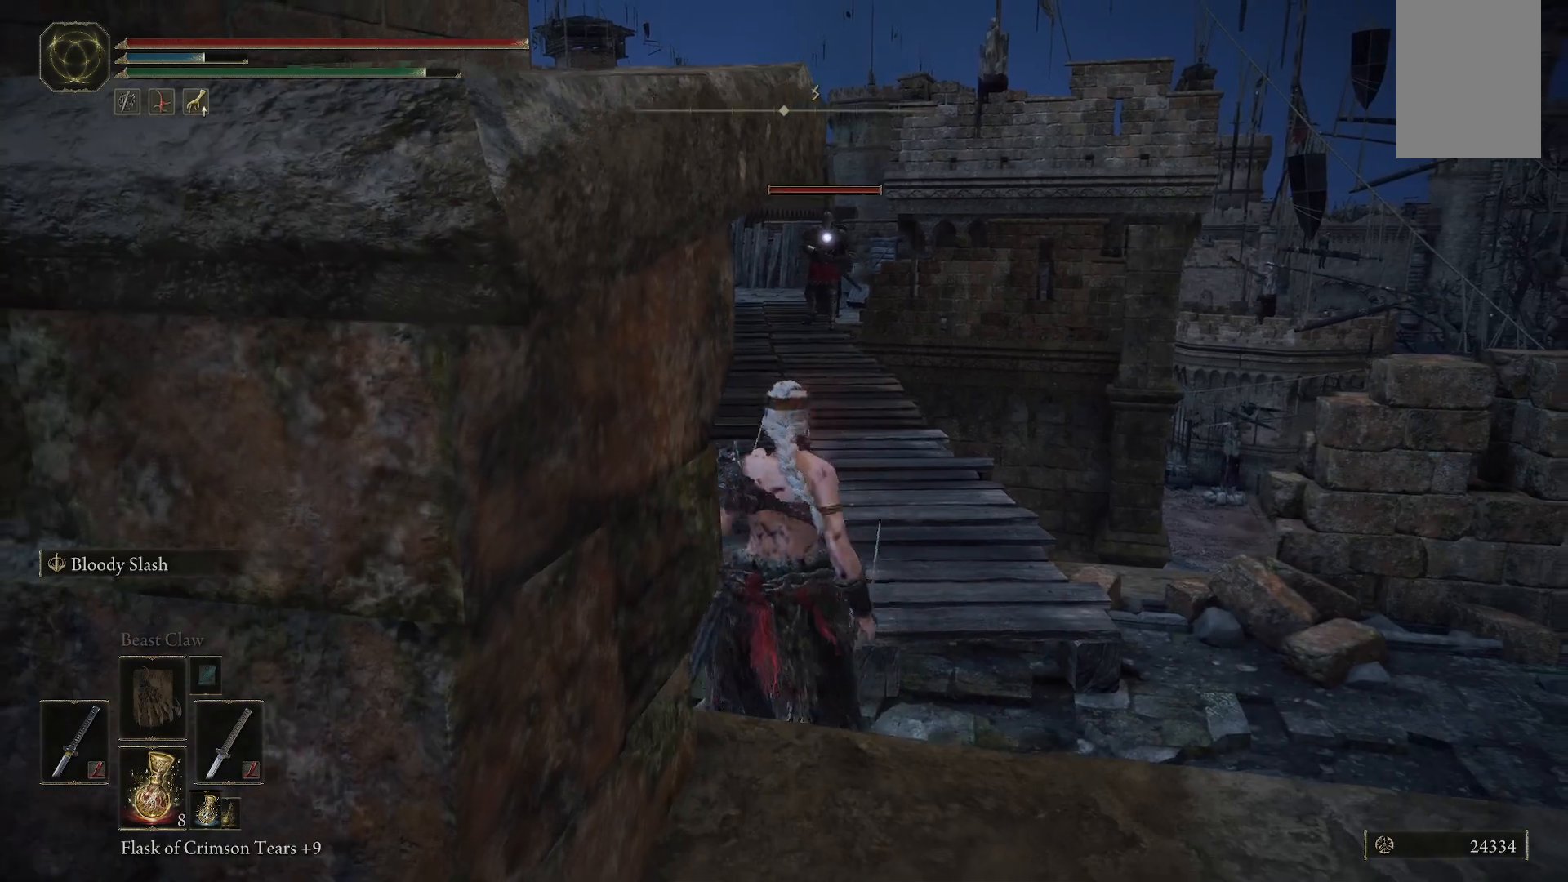
{"buttons": [], "left_stick": "center", "right_stick": "center", "events": [[233, "left_stick", "center"]]}
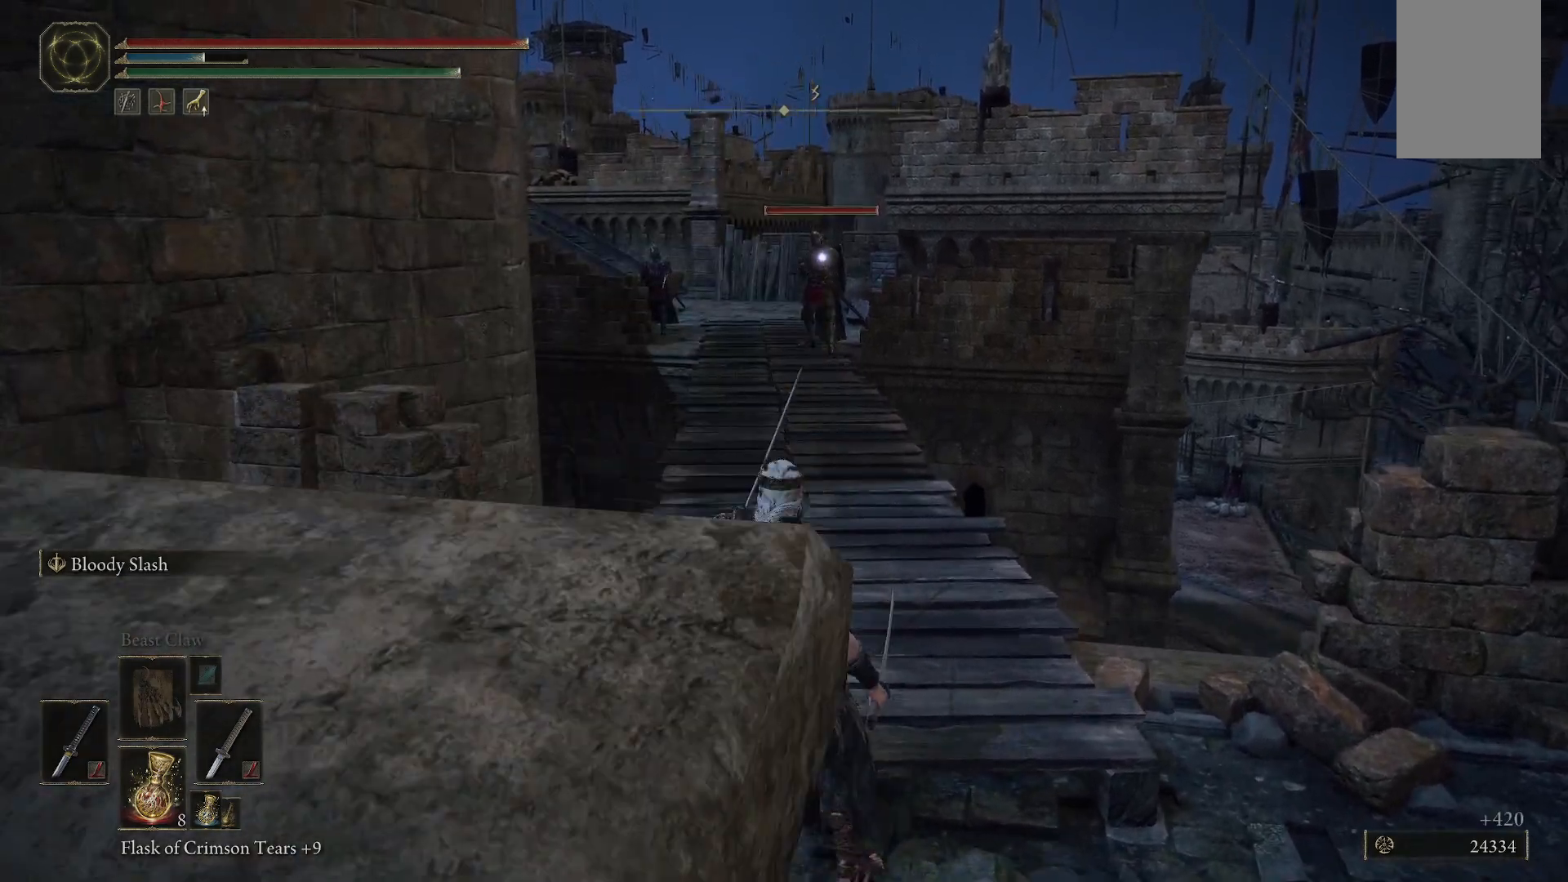
{"buttons": [], "left_stick": "left", "right_stick": "center", "events": [[100, "left_stick", "left"]]}
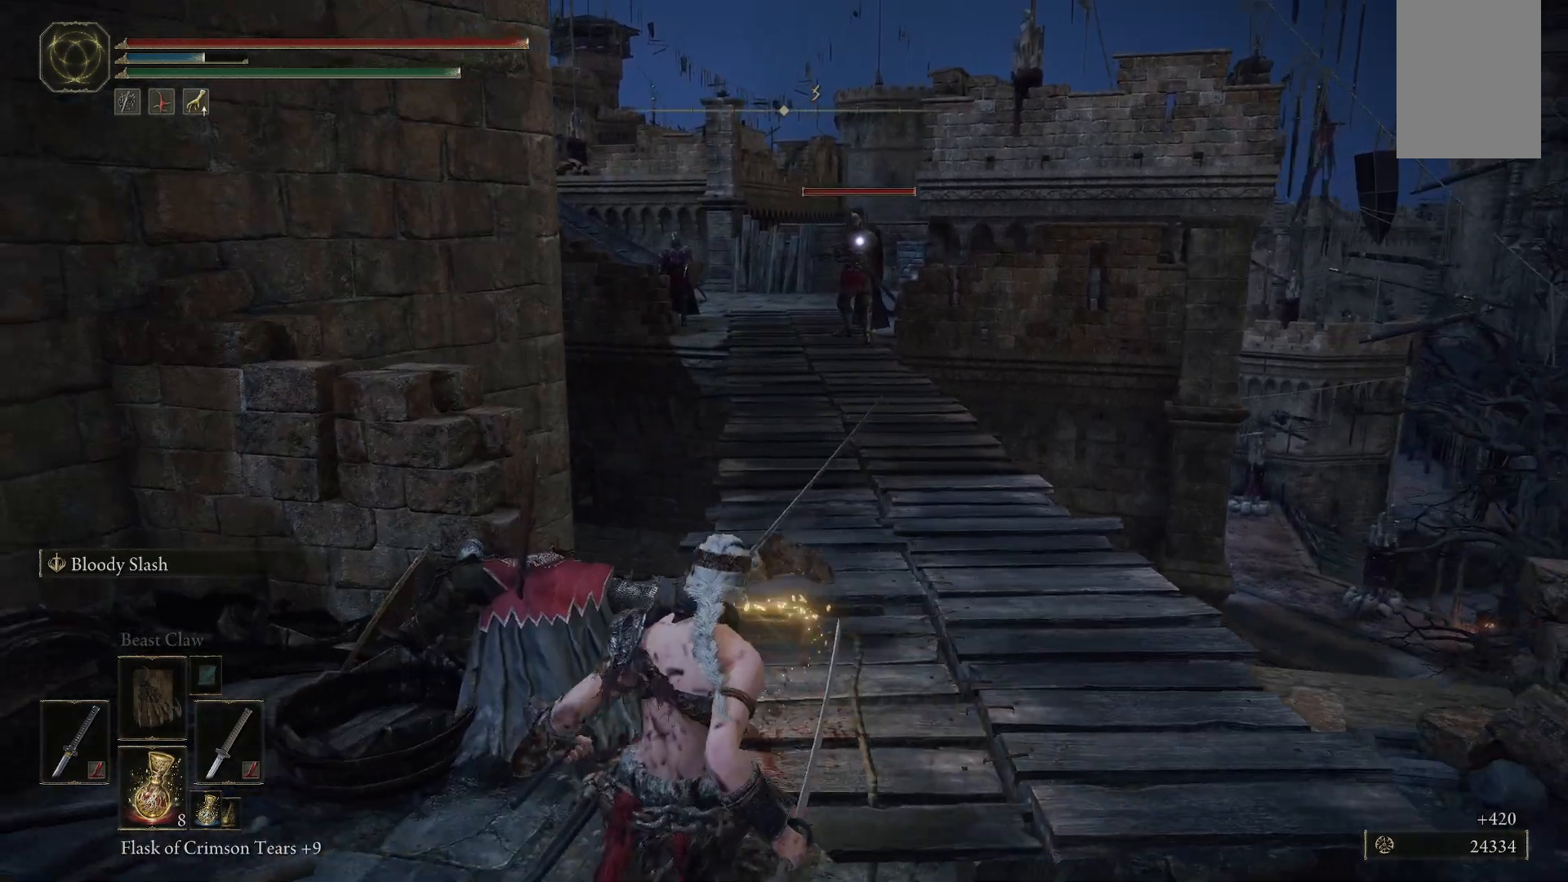
{"buttons": [], "left_stick": "up", "right_stick": "down-left", "events": [[133, "right_stick", "down-left"], [283, "left_stick", "up-left"], [400, "left_stick", "up"]]}
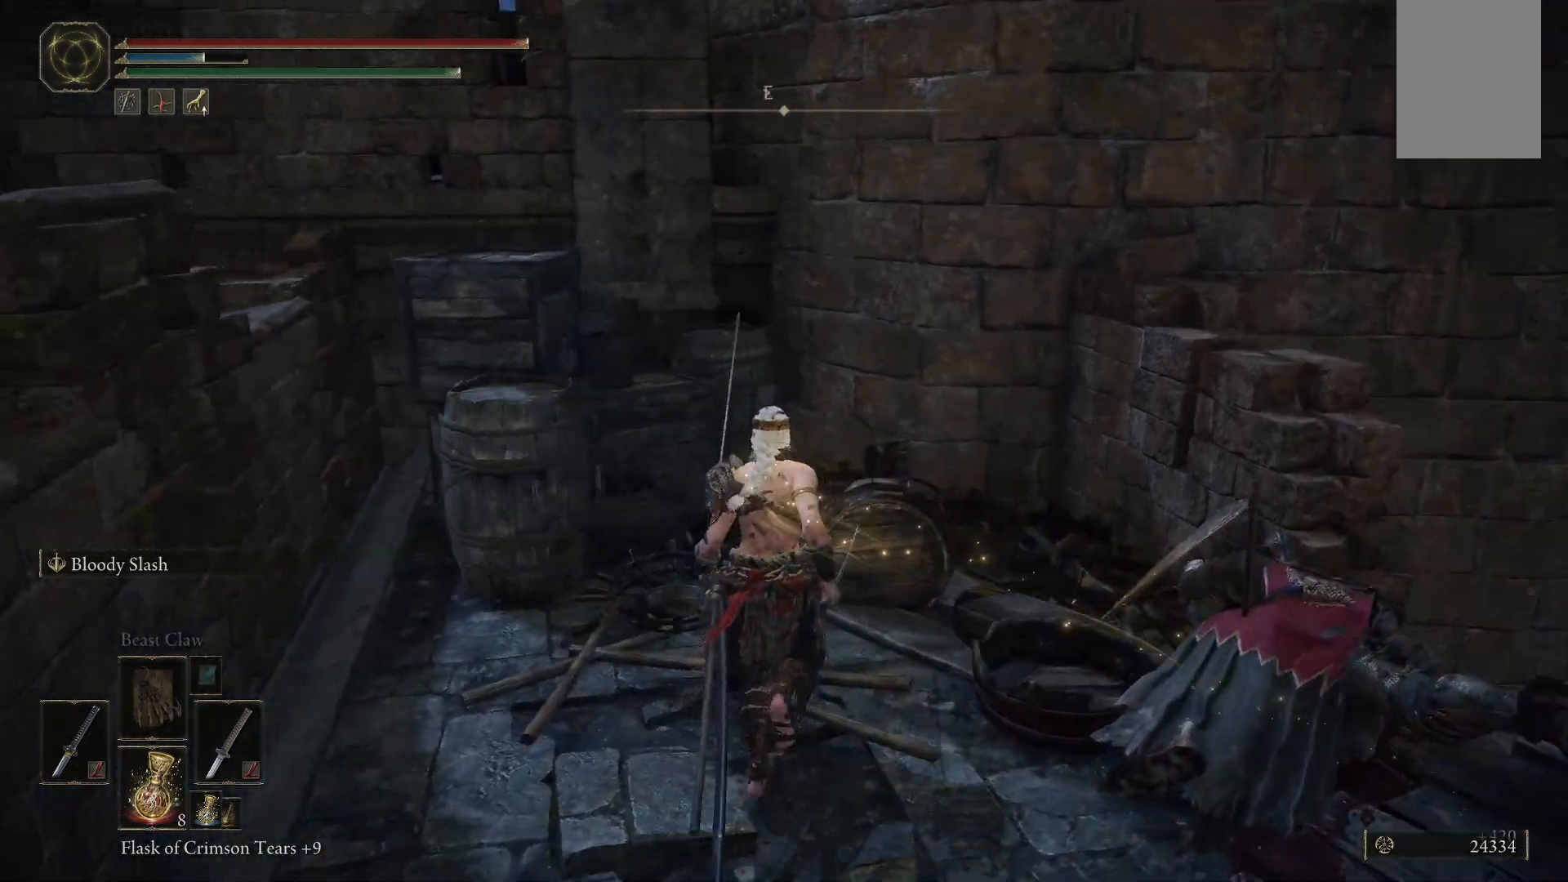
{"buttons": [], "left_stick": "up-left", "right_stick": "center", "events": [[33, "right_stick", "center"], [200, "left_stick", "up-left"], [400, "B", "down"], [500, "B", "up"]]}
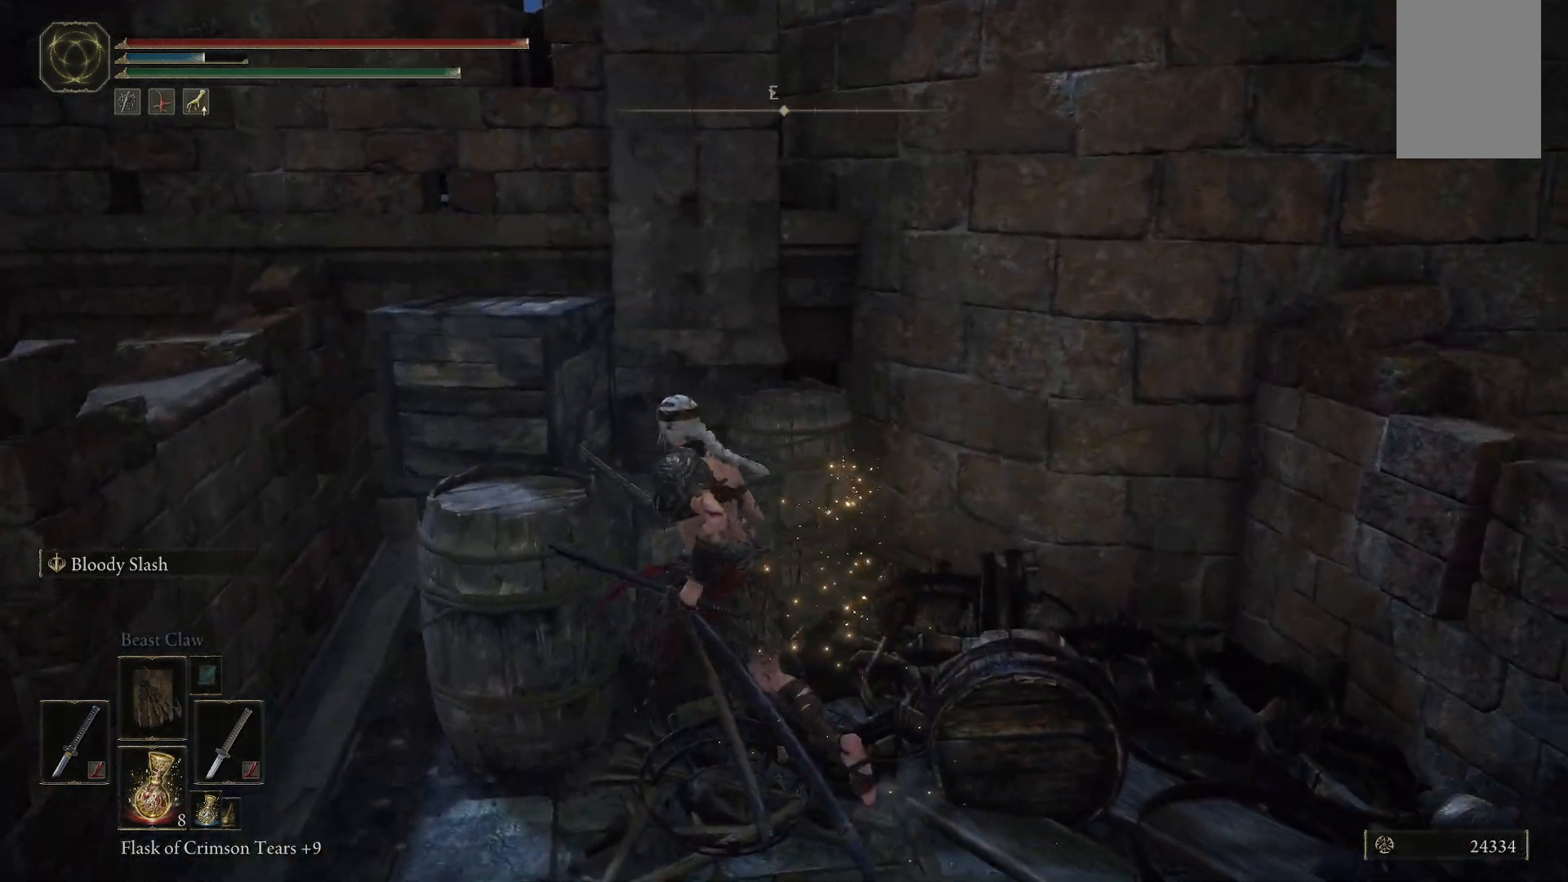
{"buttons": [], "left_stick": "down", "right_stick": "center", "events": [[50, "left_stick", "up"], [350, "left_stick", "center"], [483, "left_stick", "down"]]}
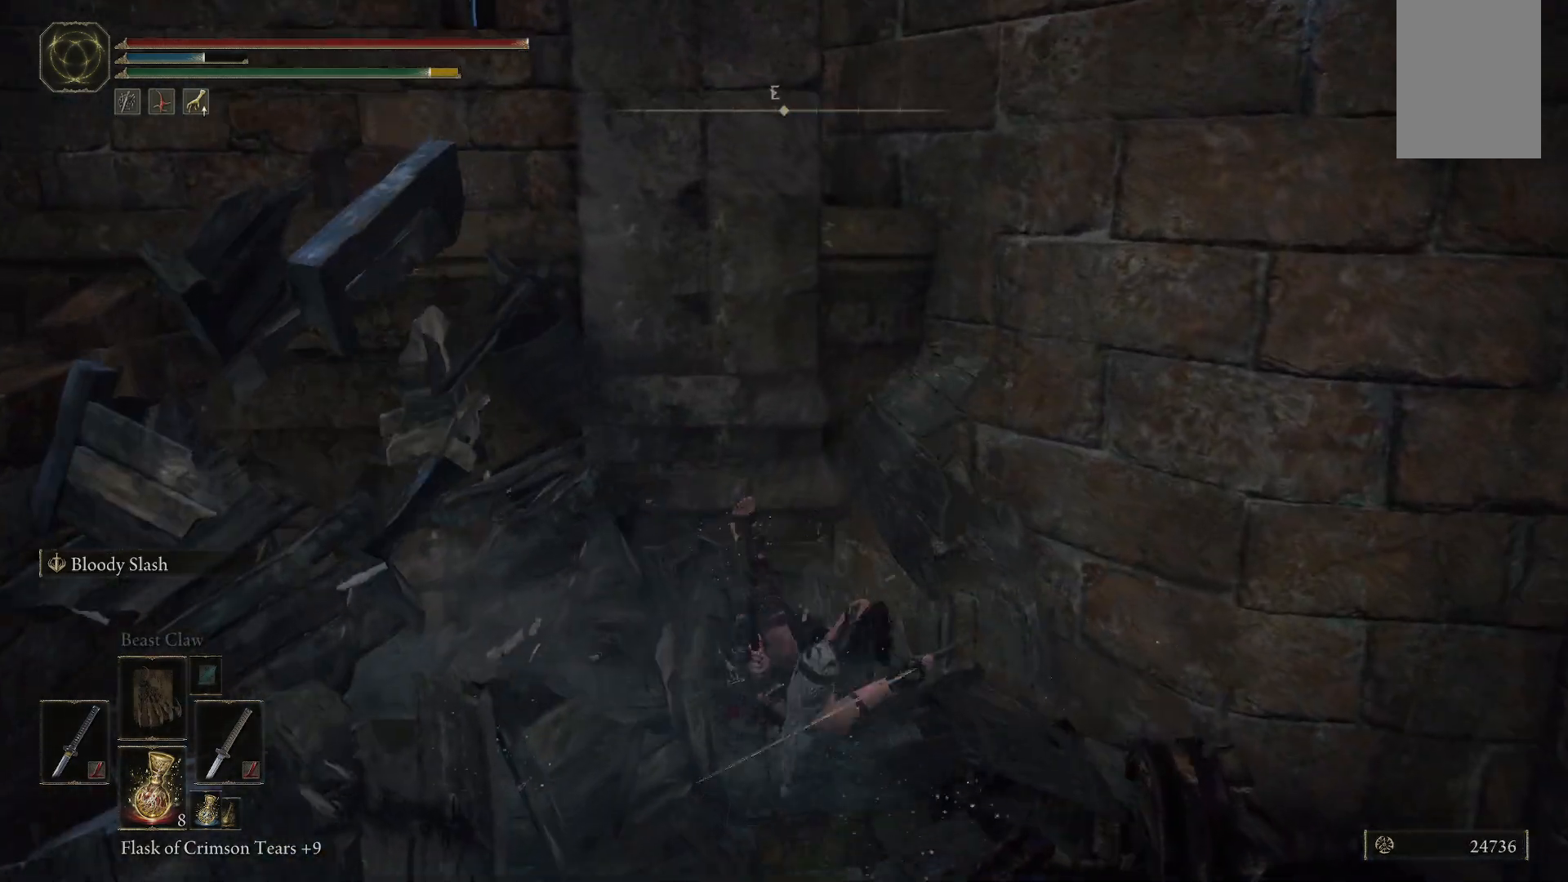
{"buttons": [], "left_stick": "right", "right_stick": "right", "events": [[50, "right_stick", "right"], [183, "left_stick", "down-right"], [400, "left_stick", "right"]]}
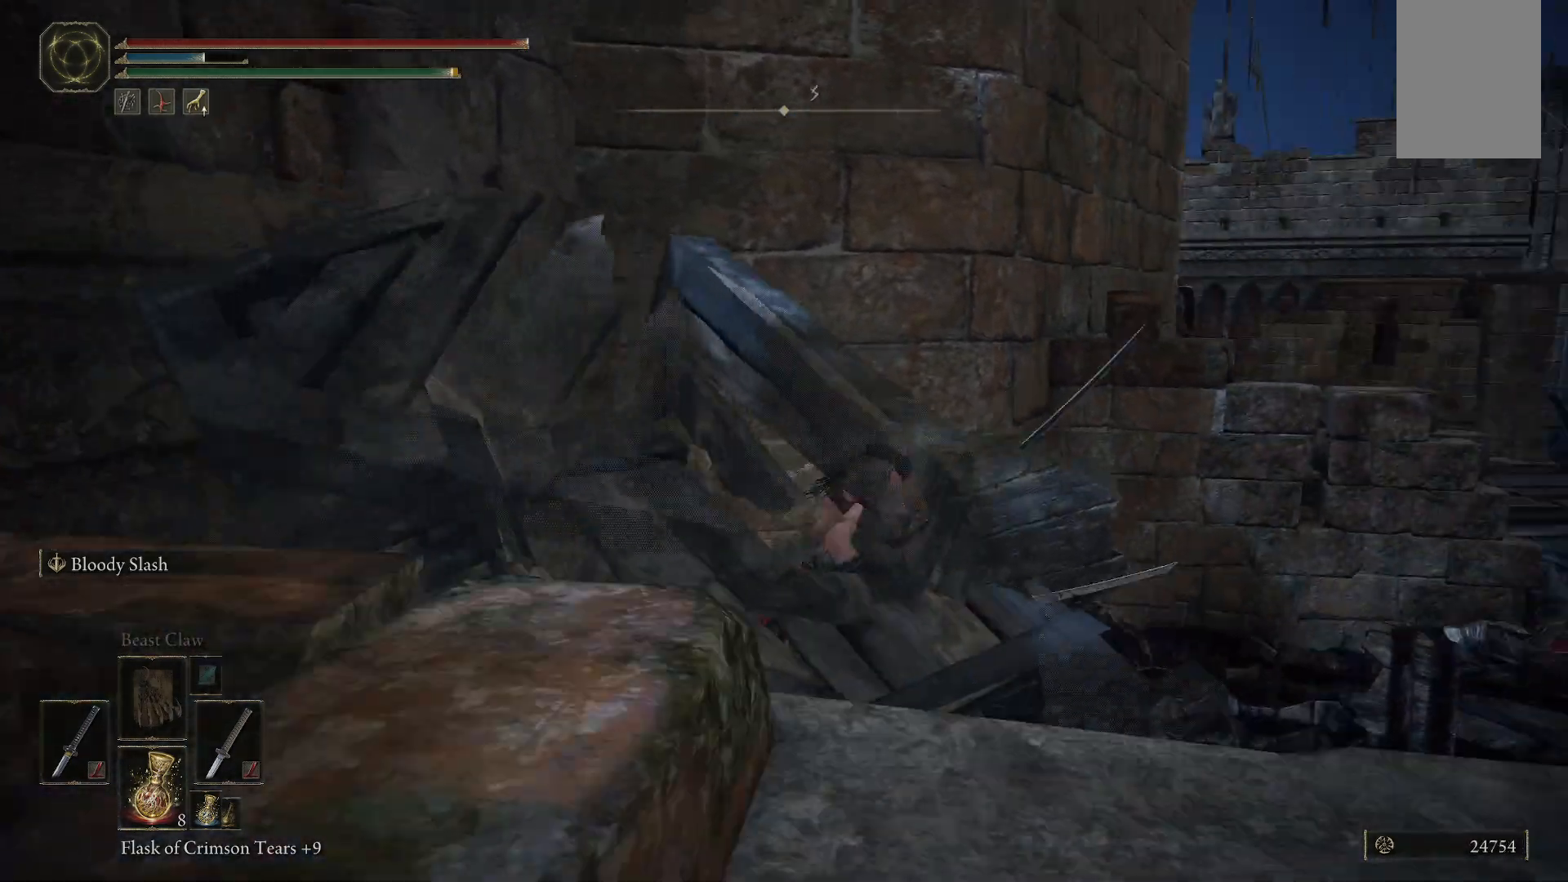
{"buttons": [], "left_stick": "up", "right_stick": "down-left", "events": [[50, "left_stick", "up-right"], [183, "right_stick", "center"], [383, "right_stick", "down-left"], [483, "left_stick", "up"]]}
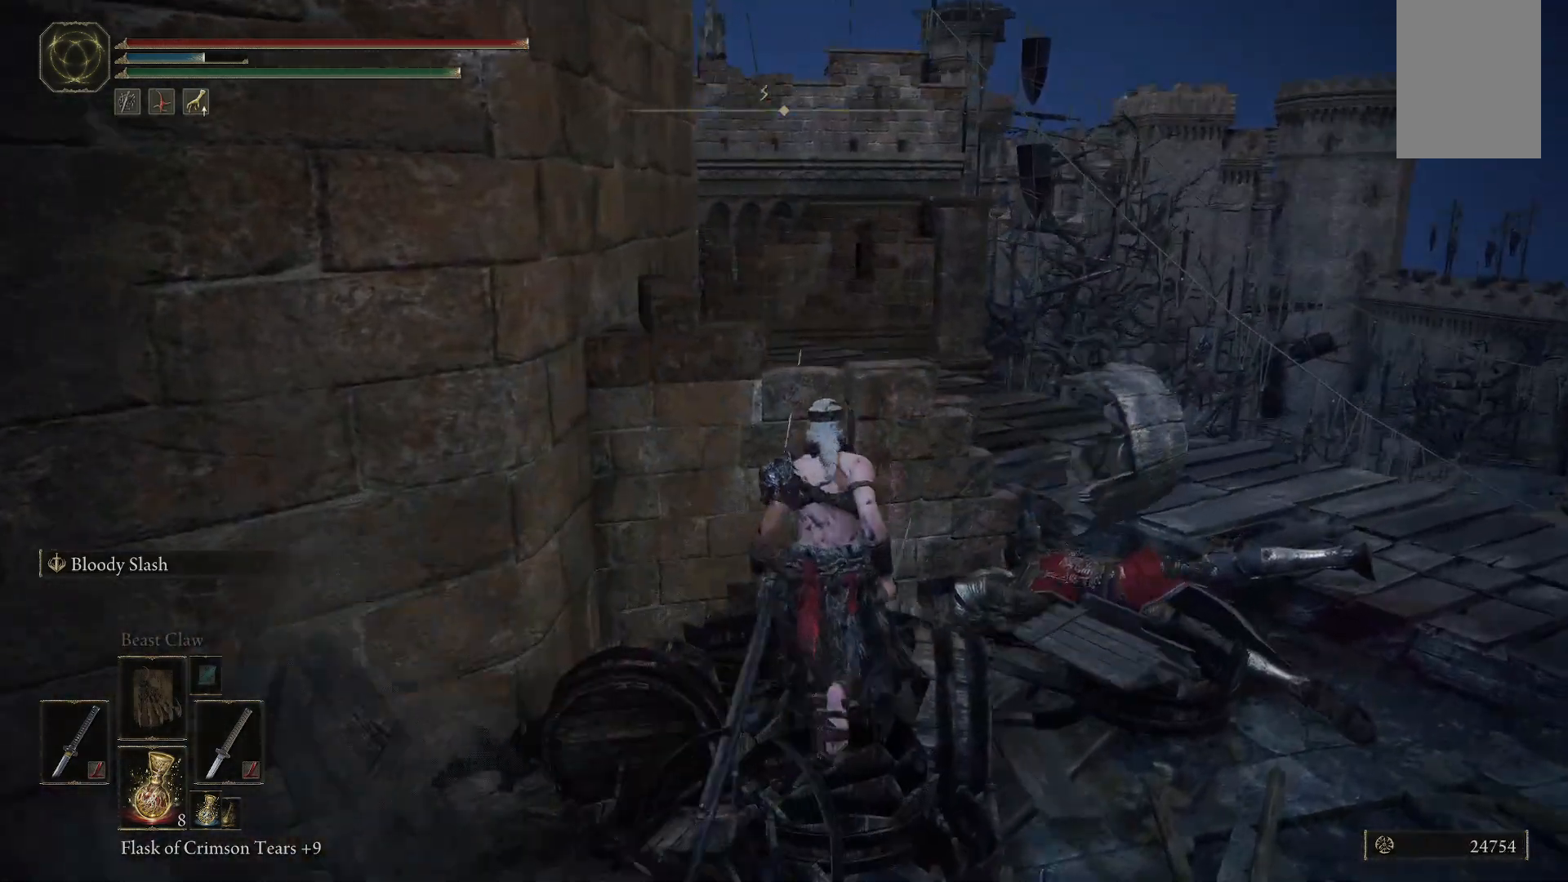
{"buttons": [], "left_stick": "center", "right_stick": "center", "events": [[117, "right_stick", "center"], [150, "left_stick", "center"]]}
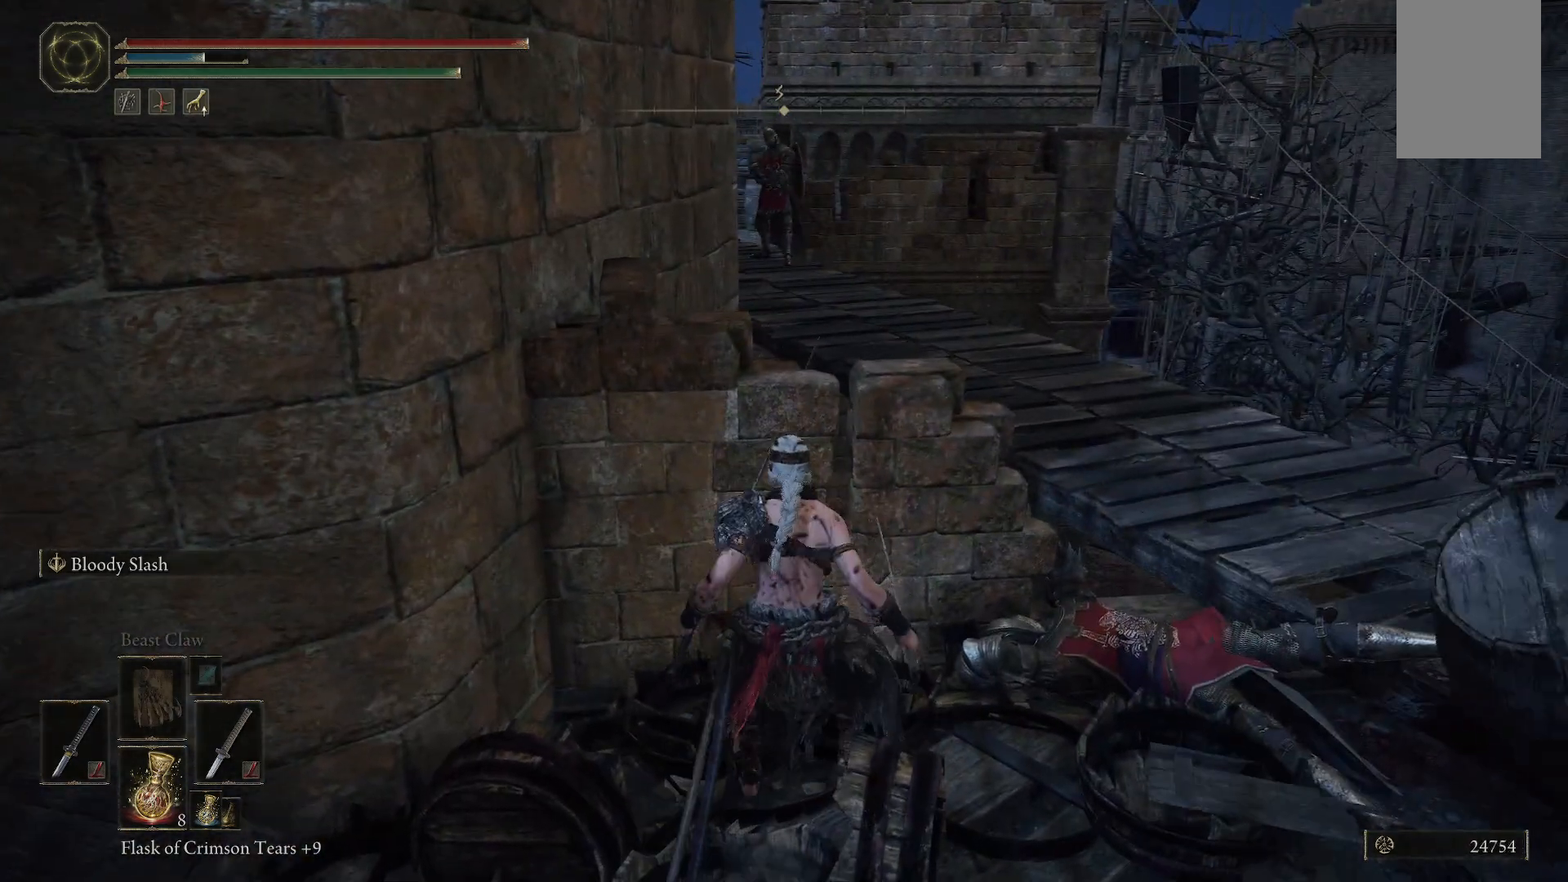
{"buttons": [], "left_stick": "center", "right_stick": "up-left", "events": [[283, "right_stick", "up"], [467, "right_stick", "up-left"]]}
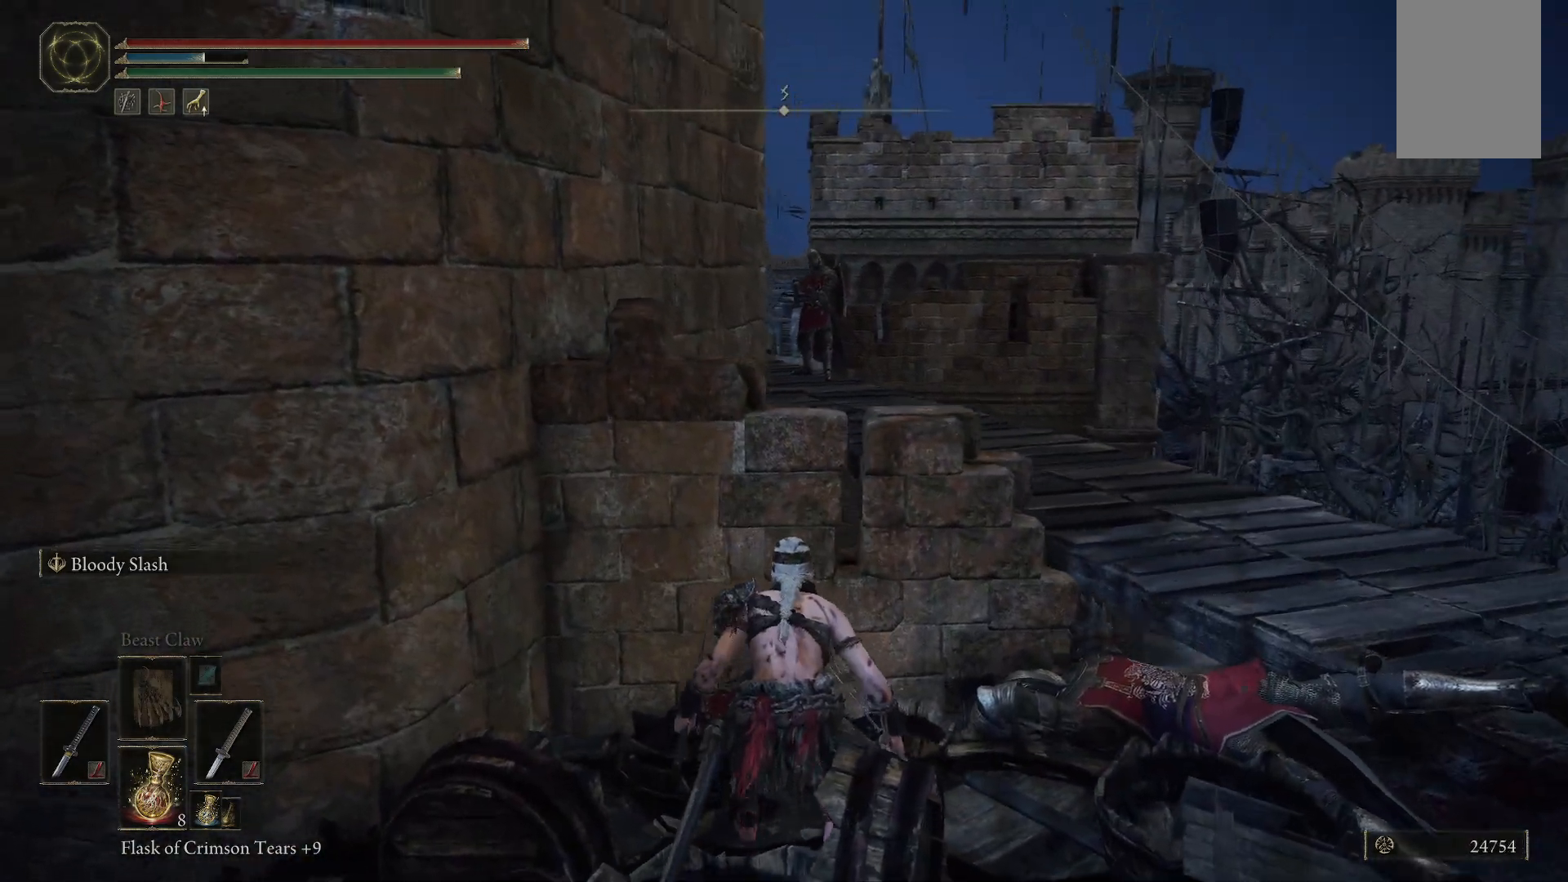
{"buttons": [], "left_stick": "center", "right_stick": "center", "events": [[117, "right_stick", "left"], [233, "right_stick", "center"]]}
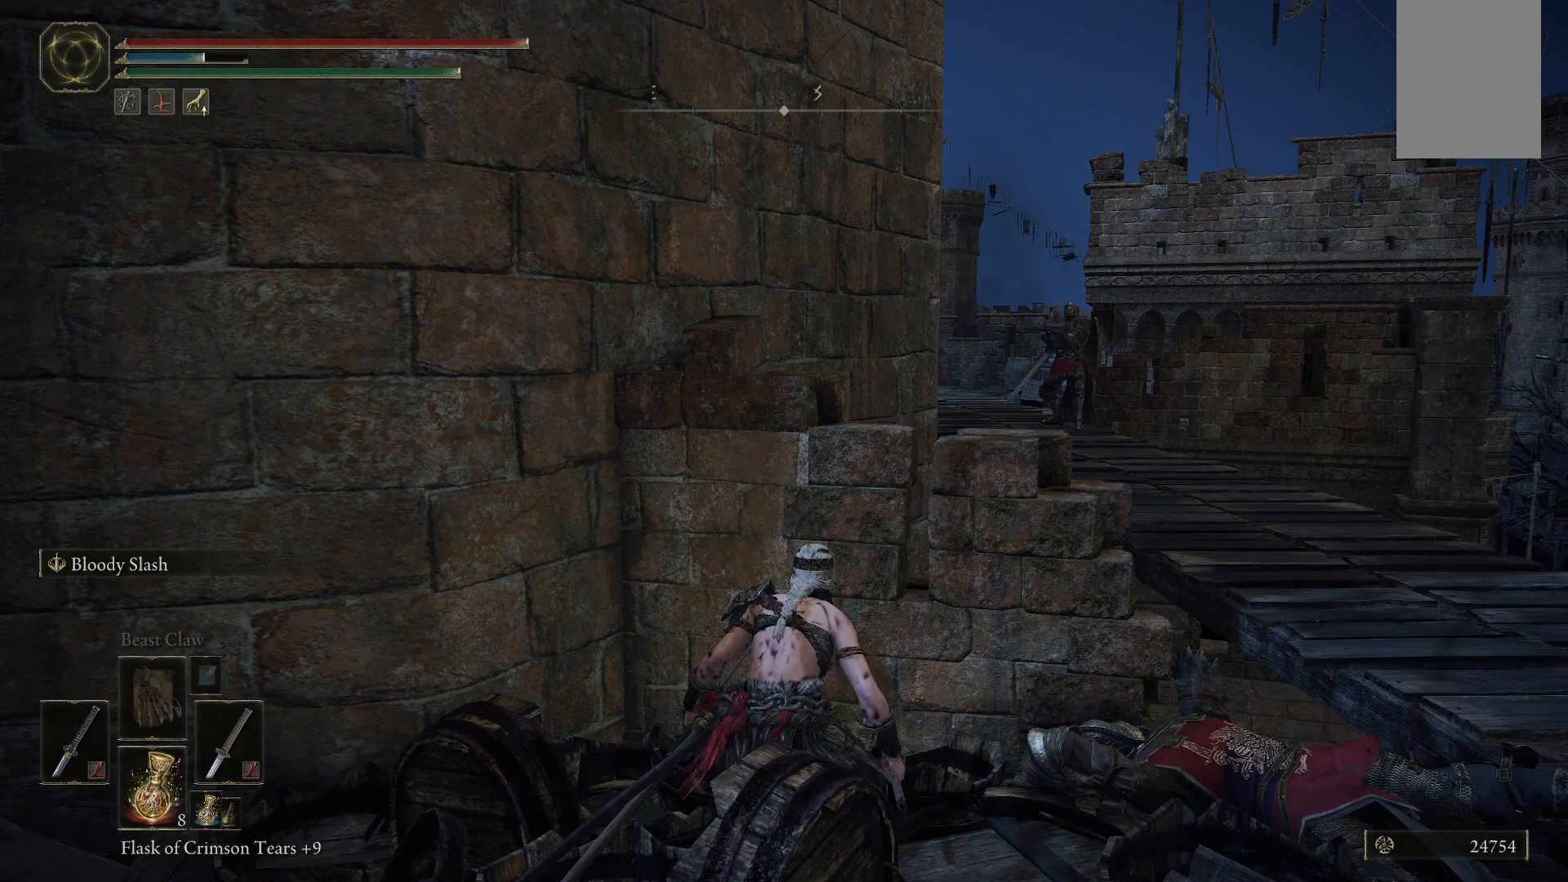
{"buttons": [], "left_stick": "center", "right_stick": "center", "events": []}
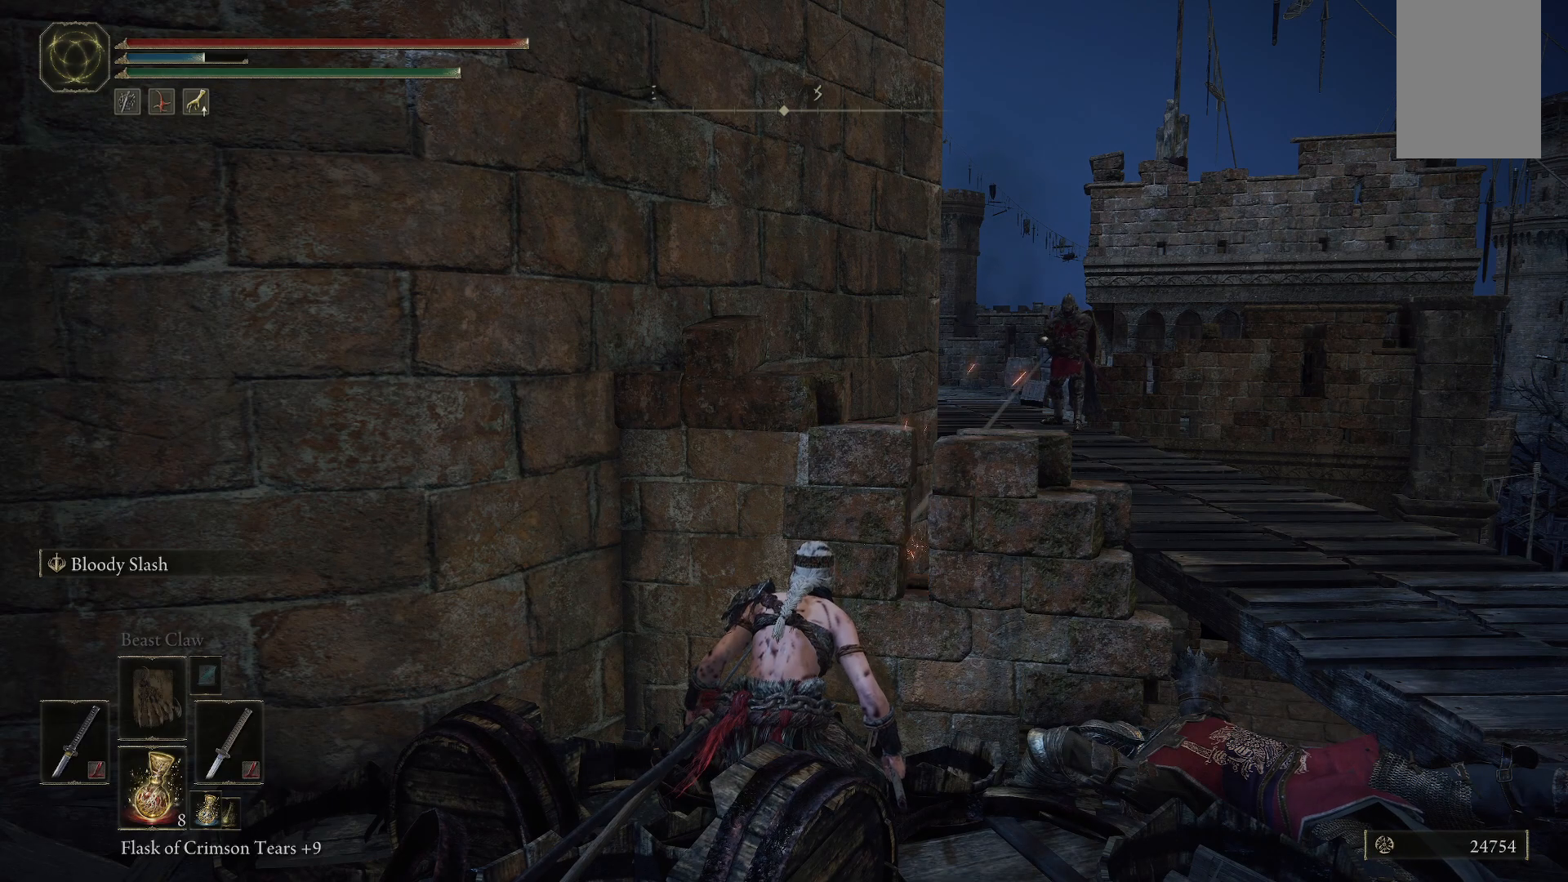
{"buttons": [], "left_stick": "center", "right_stick": "center", "events": []}
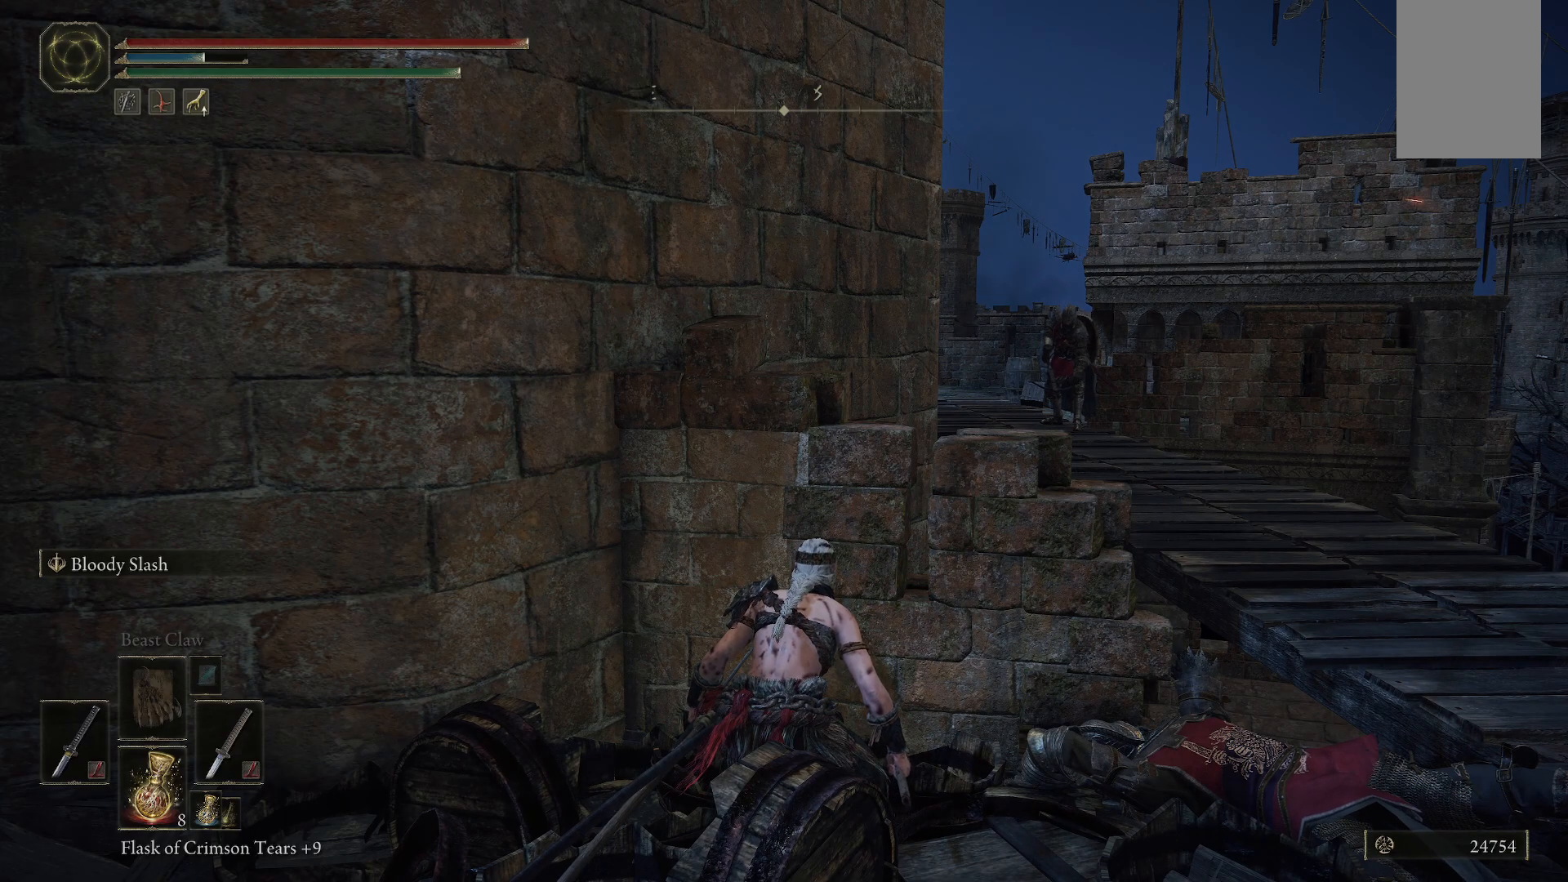
{"buttons": [], "left_stick": "center", "right_stick": "center", "events": []}
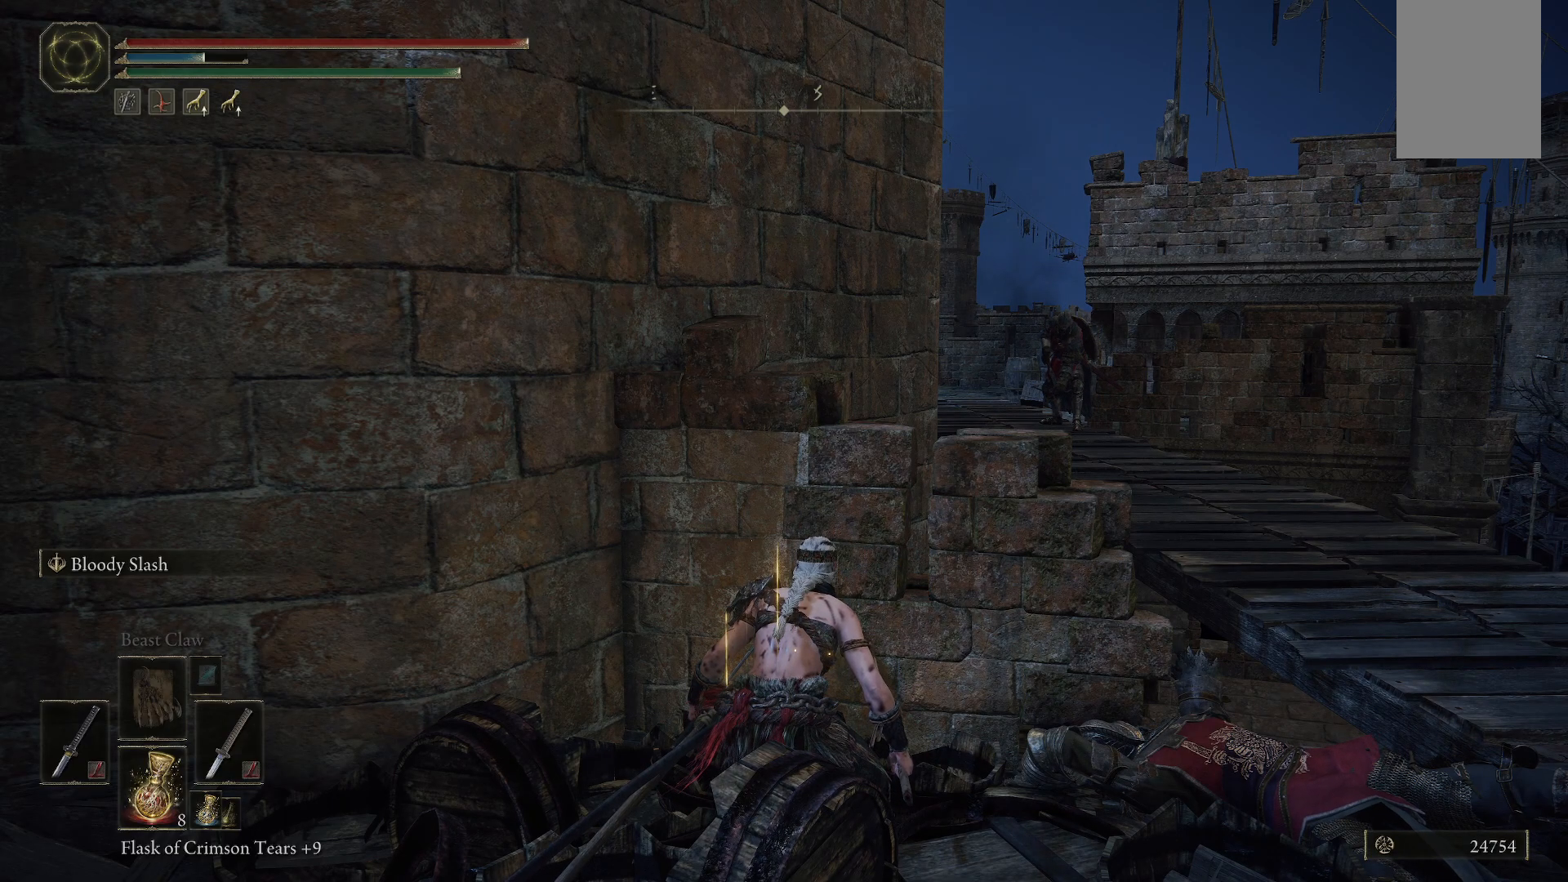
{"buttons": [], "left_stick": "center", "right_stick": "right", "events": [[33, "right_stick", "right"]]}
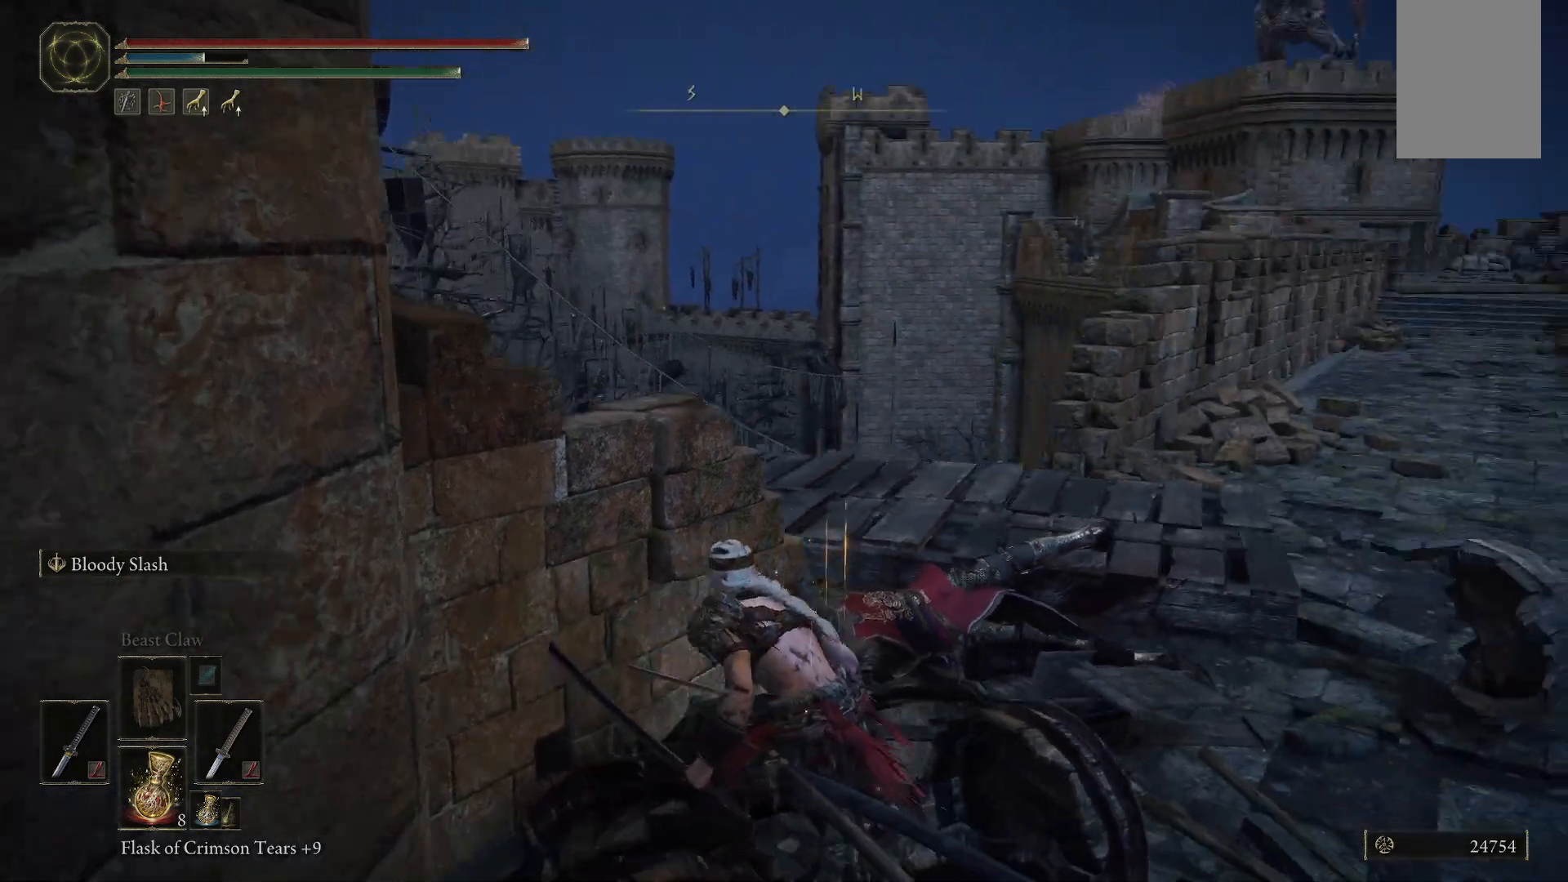
{"buttons": [], "left_stick": "center", "right_stick": "center", "events": [[267, "right_stick", "center"]]}
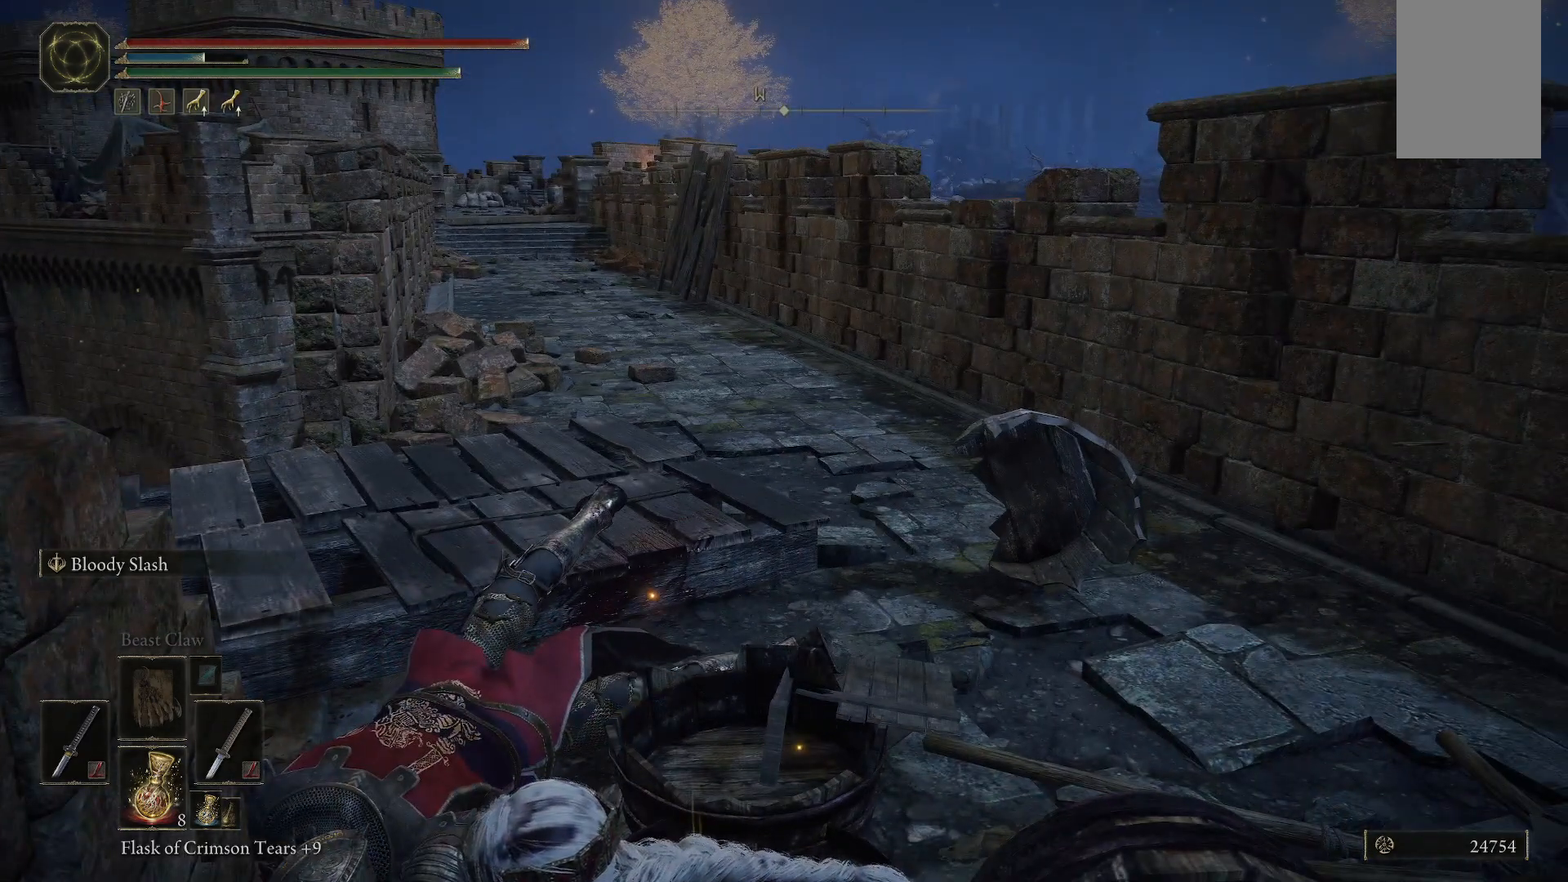
{"buttons": [], "left_stick": "center", "right_stick": "center", "events": []}
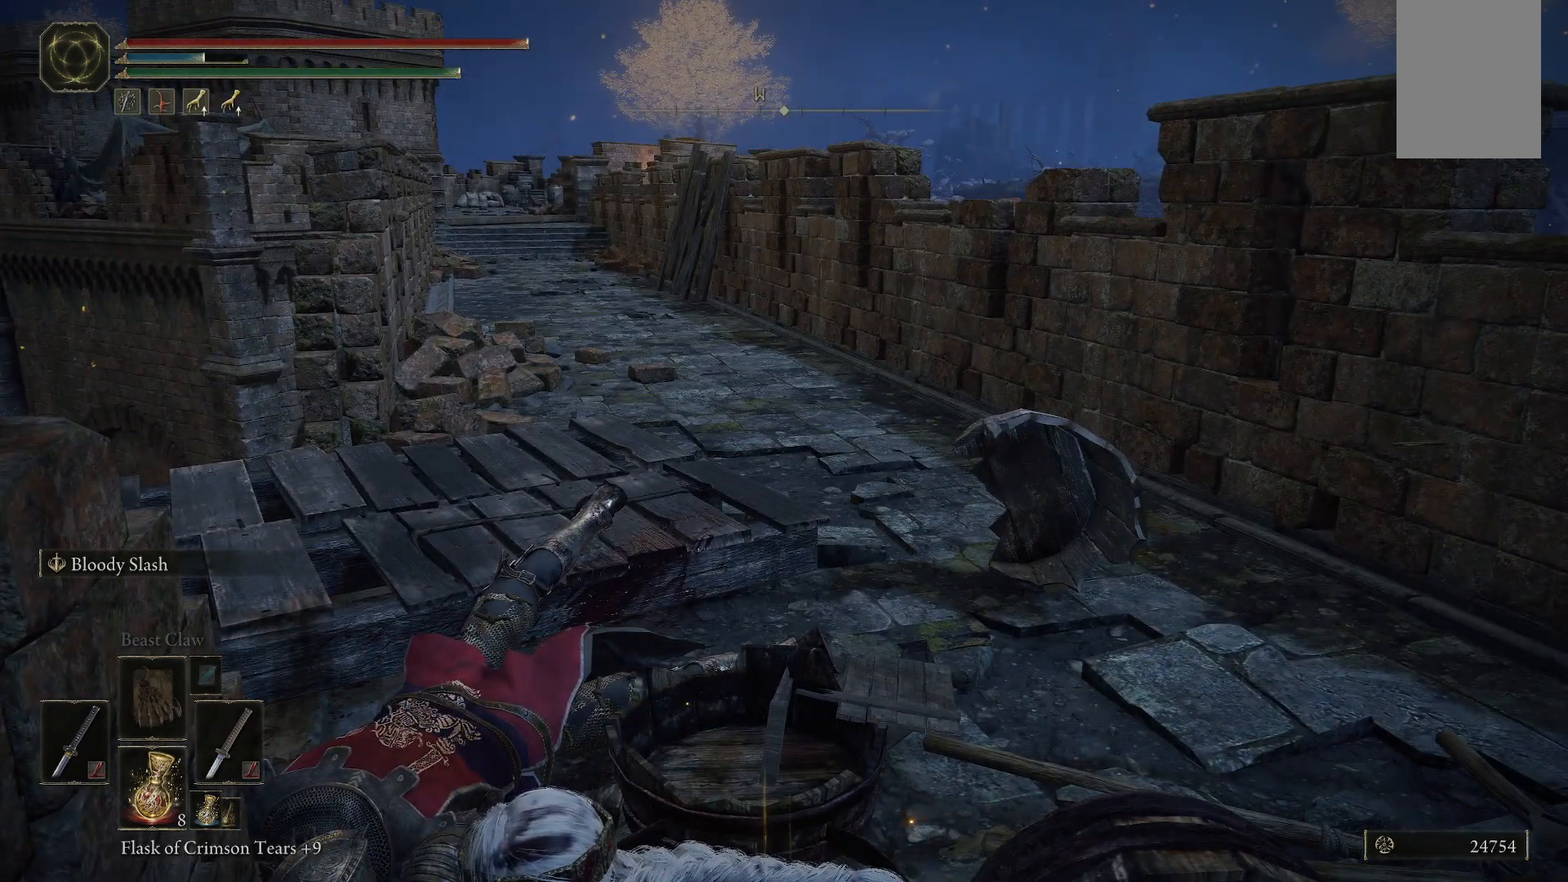
{"buttons": [], "left_stick": "center", "right_stick": "left", "events": [[50, "right_stick", "left"]]}